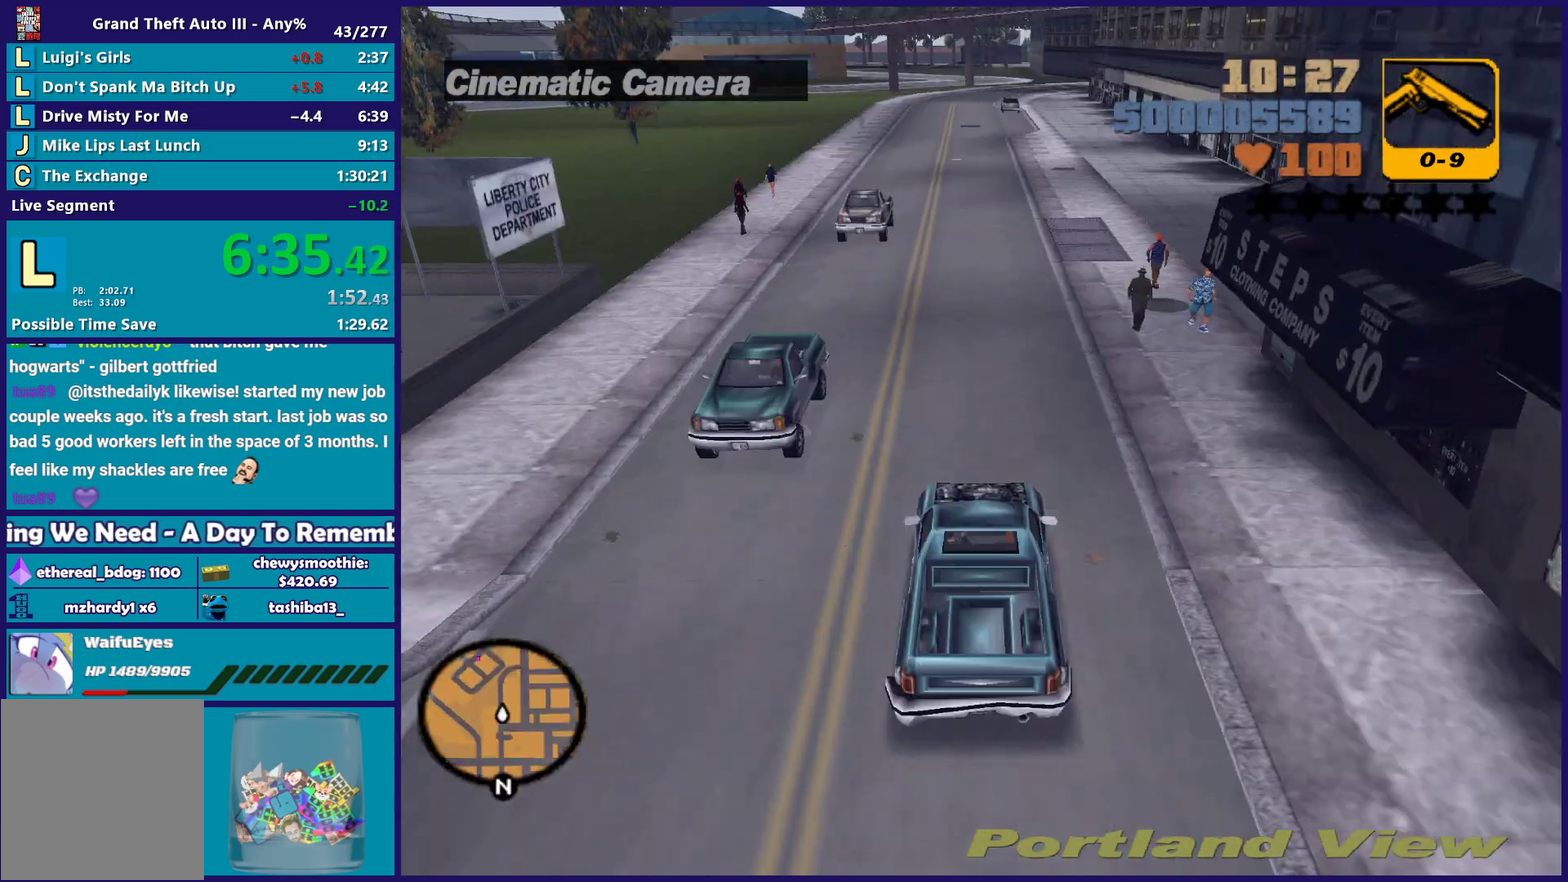
Gameplay with a controller (Xbox layout); each line is a JSON object with the inputs held at the frame after it. "events" lists button and stick changes between this image and that frame as [ms after this image, input, new state], when the widget could be followed in between. Not read: START.
{"buttons": ["R2"], "left_stick": "center", "right_stick": "center"}
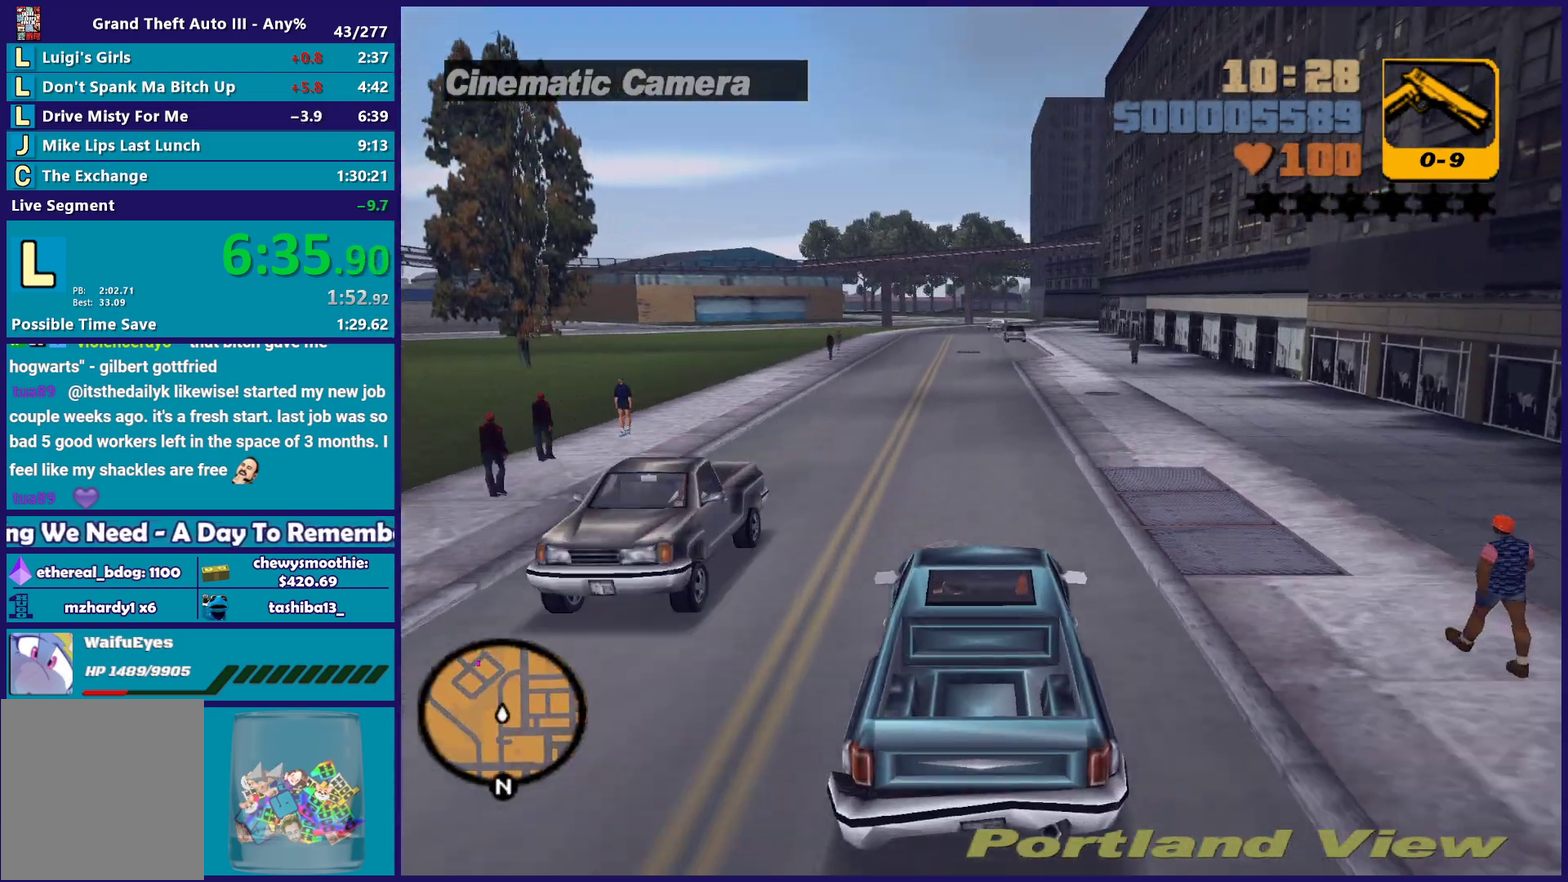
{"buttons": ["R2"], "left_stick": "center", "right_stick": "center", "events": [[167, "left_stick", "up-left"], [250, "left_stick", "center"]]}
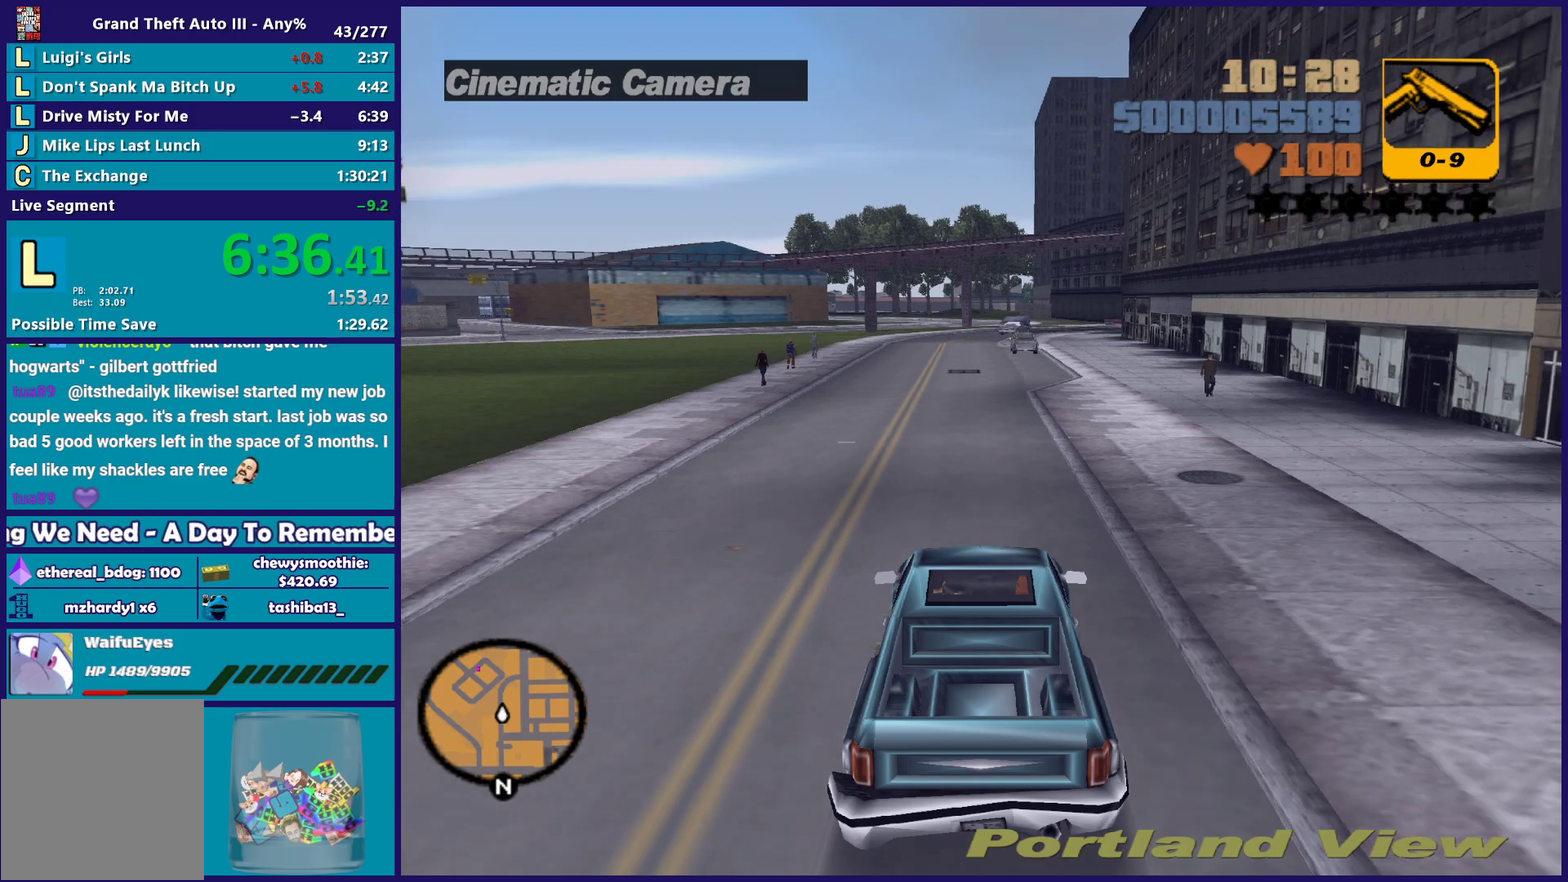
{"buttons": ["R2"], "left_stick": "up-left", "right_stick": "center", "events": [[500, "left_stick", "up-left"]]}
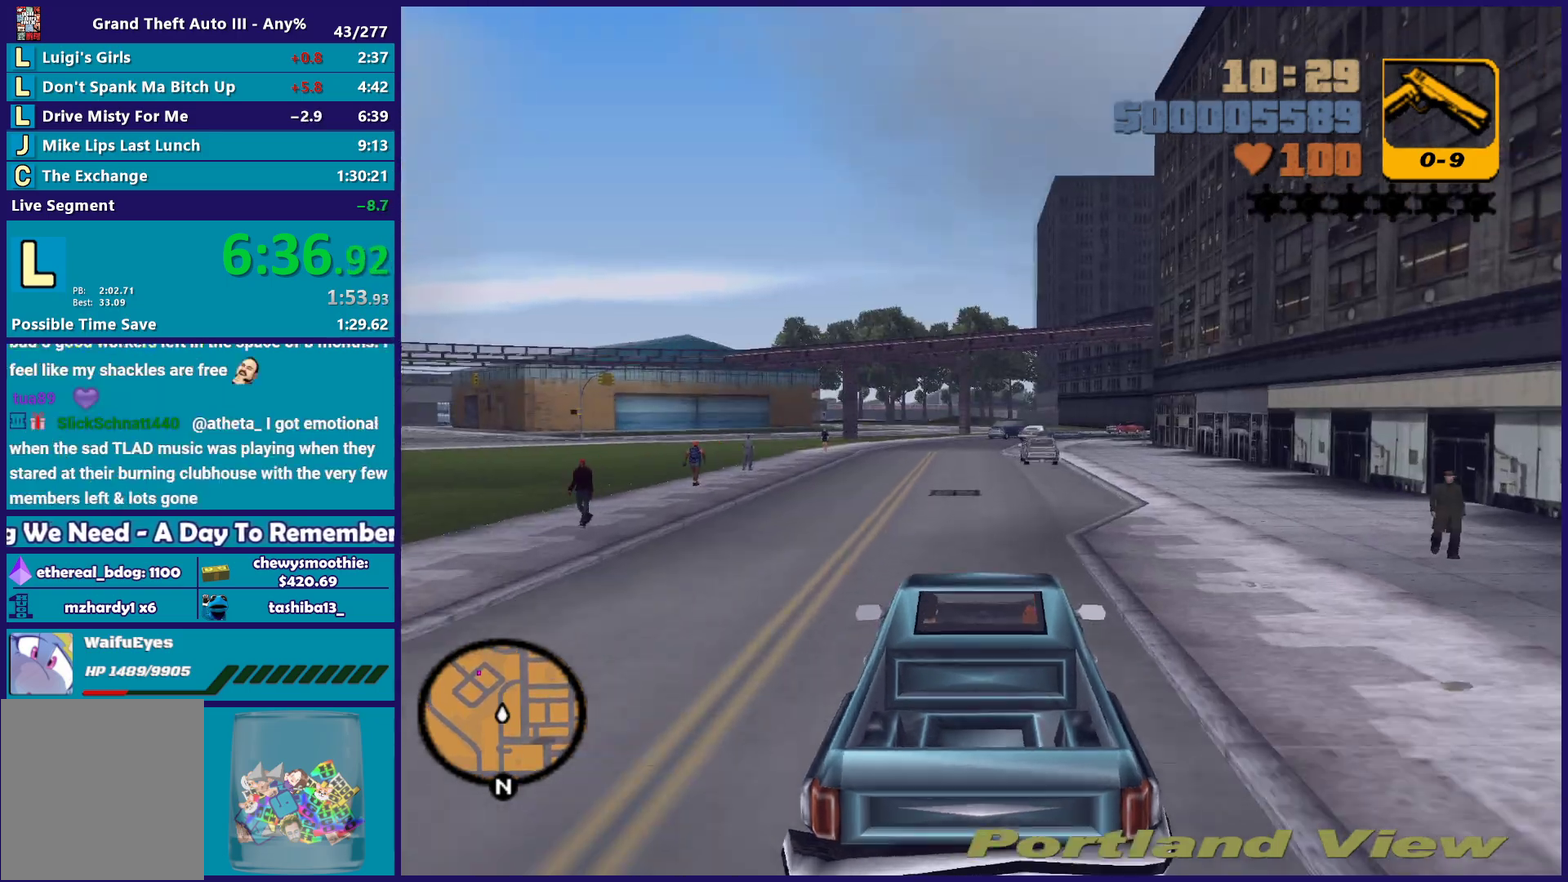
{"buttons": ["R2"], "left_stick": "down-right", "right_stick": "center", "events": [[133, "left_stick", "center"], [200, "left_stick", "down-right"], [300, "left_stick", "center"], [483, "left_stick", "down-right"]]}
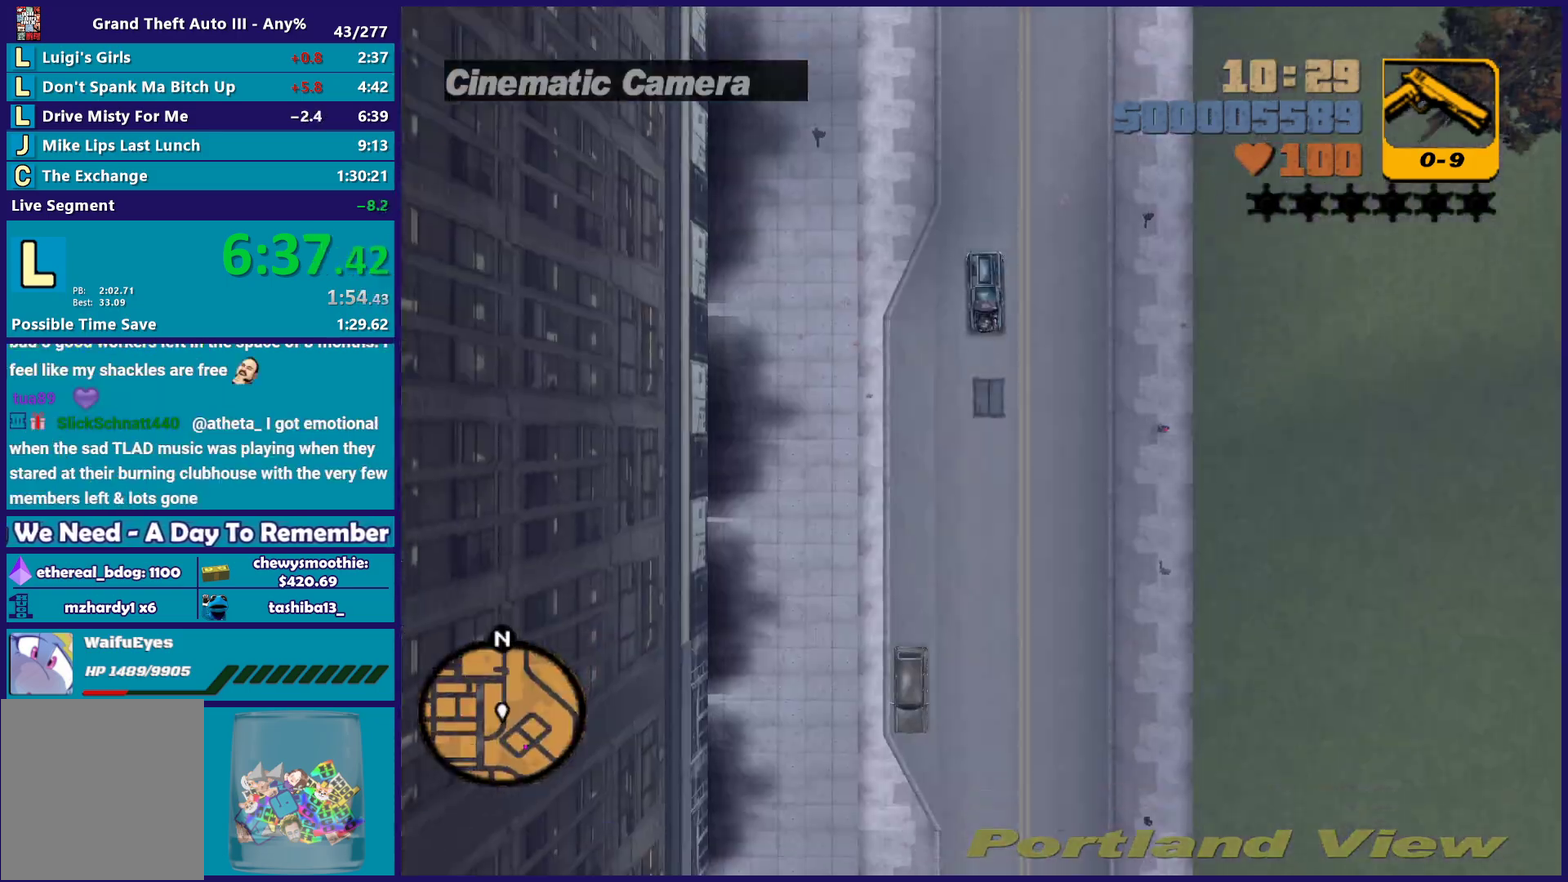
{"buttons": ["R2"], "left_stick": "center", "right_stick": "center", "events": [[50, "left_stick", "up-left"], [183, "left_stick", "center"]]}
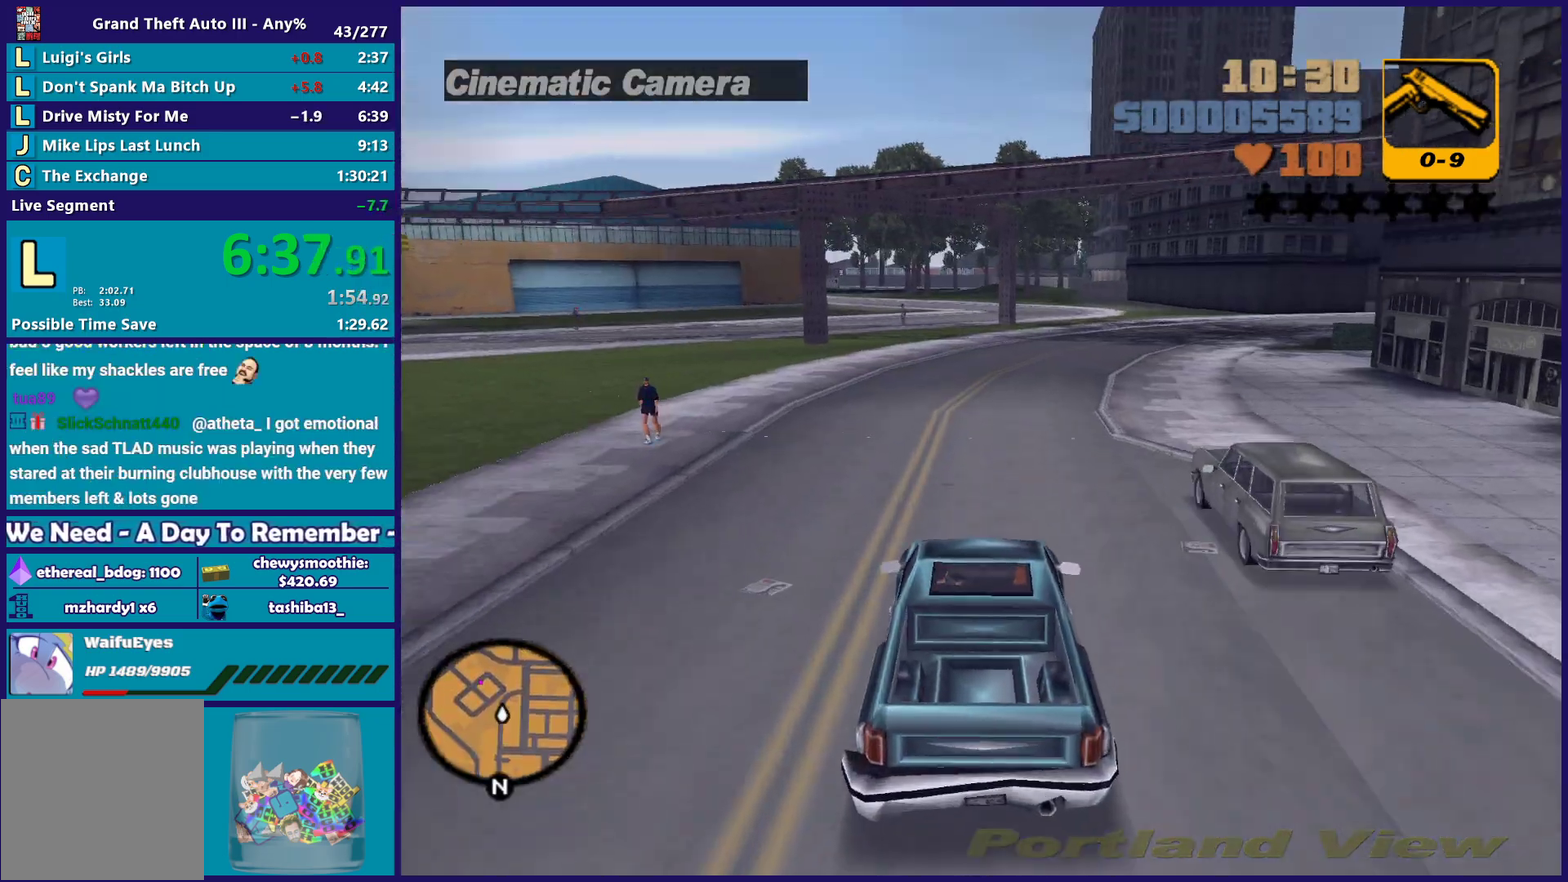
{"buttons": ["R2"], "left_stick": "down-right", "right_stick": "center", "events": [[333, "left_stick", "left"], [383, "left_stick", "up-left"], [467, "left_stick", "down-right"]]}
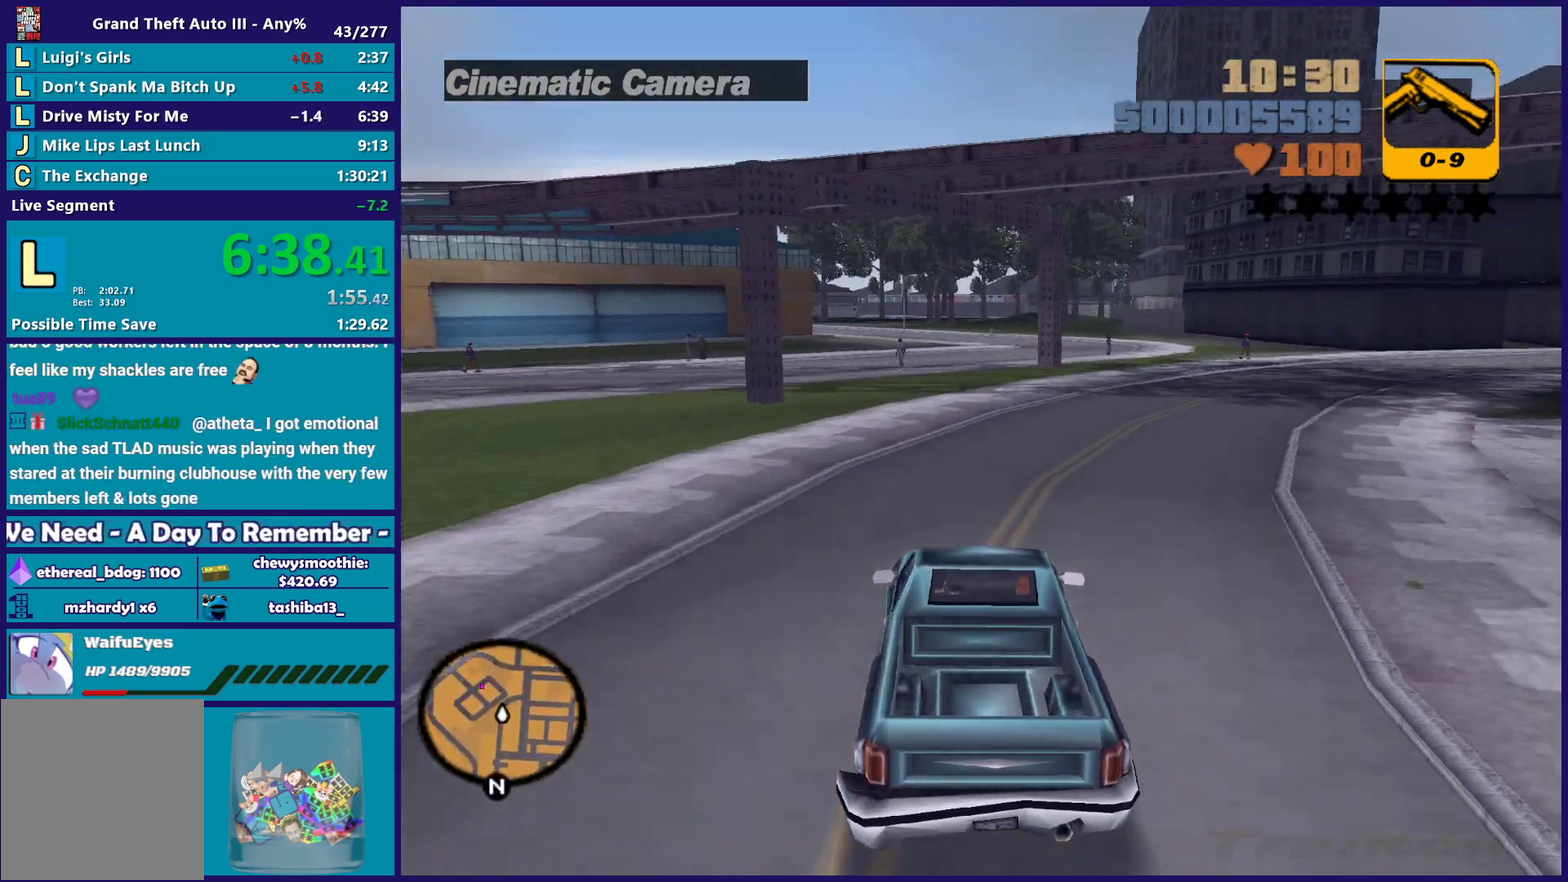
{"buttons": ["R2"], "left_stick": "center", "right_stick": "center", "events": [[67, "left_stick", "center"]]}
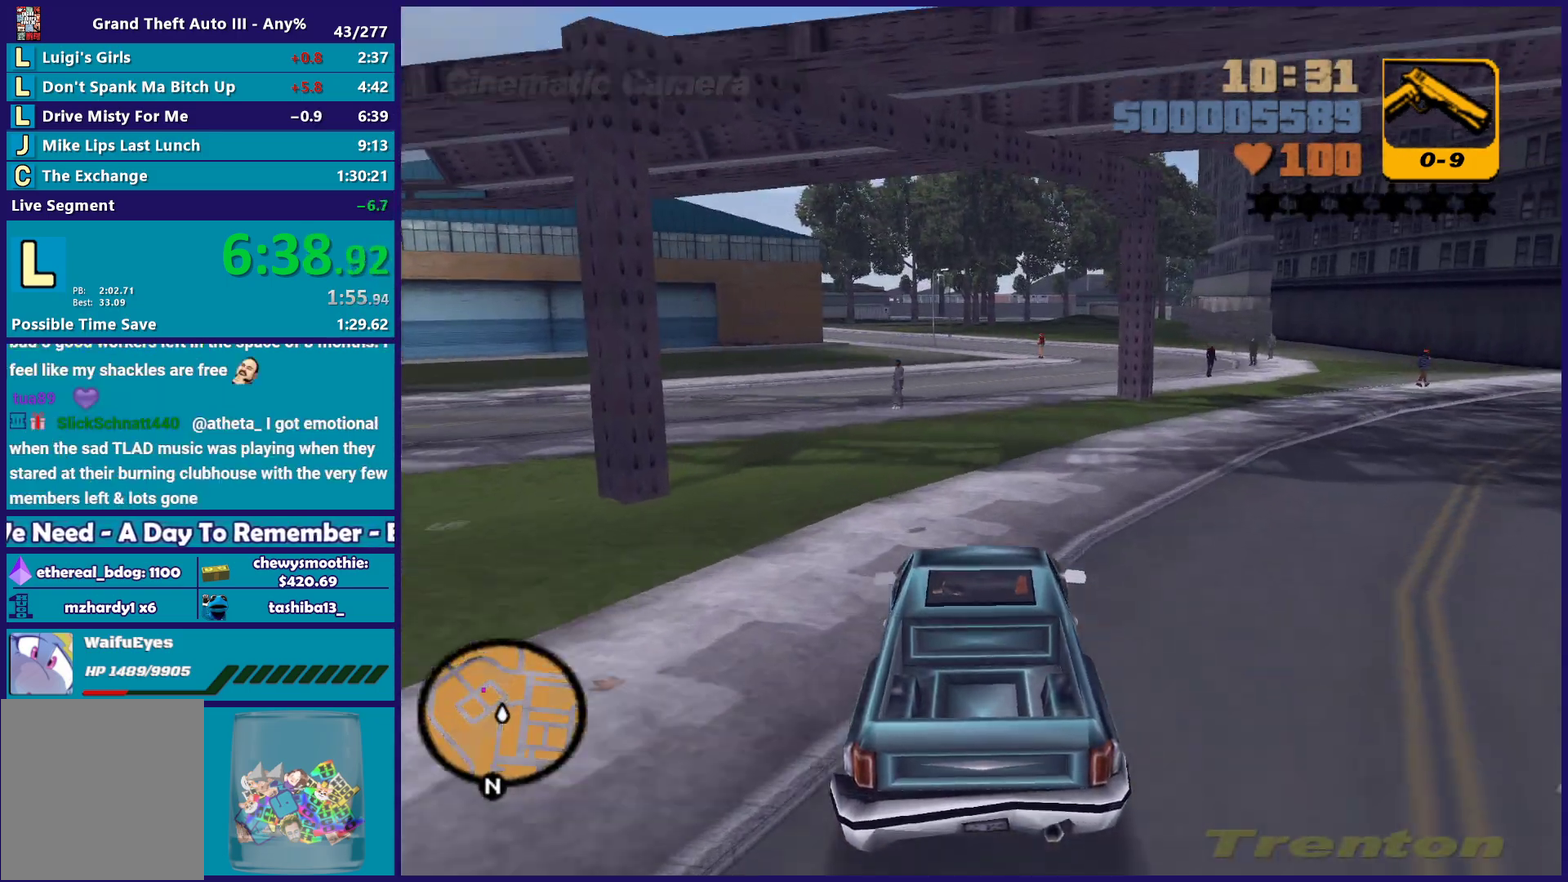
{"buttons": ["R2"], "left_stick": "center", "right_stick": "center", "events": [[317, "left_stick", "up-left"], [450, "left_stick", "center"]]}
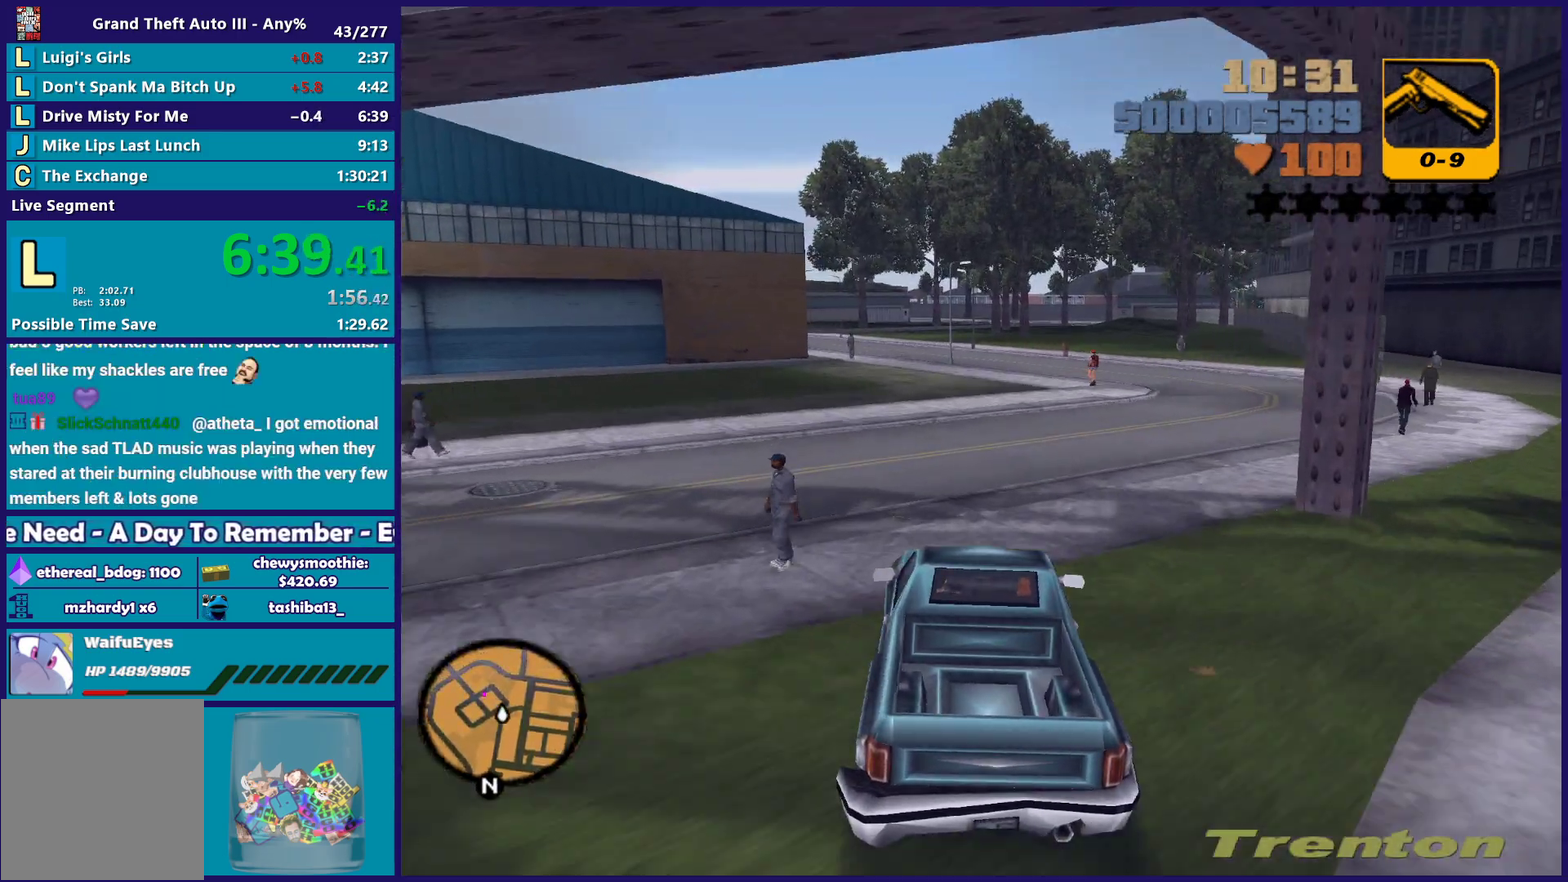
{"buttons": ["R2"], "left_stick": "center", "right_stick": "center", "events": []}
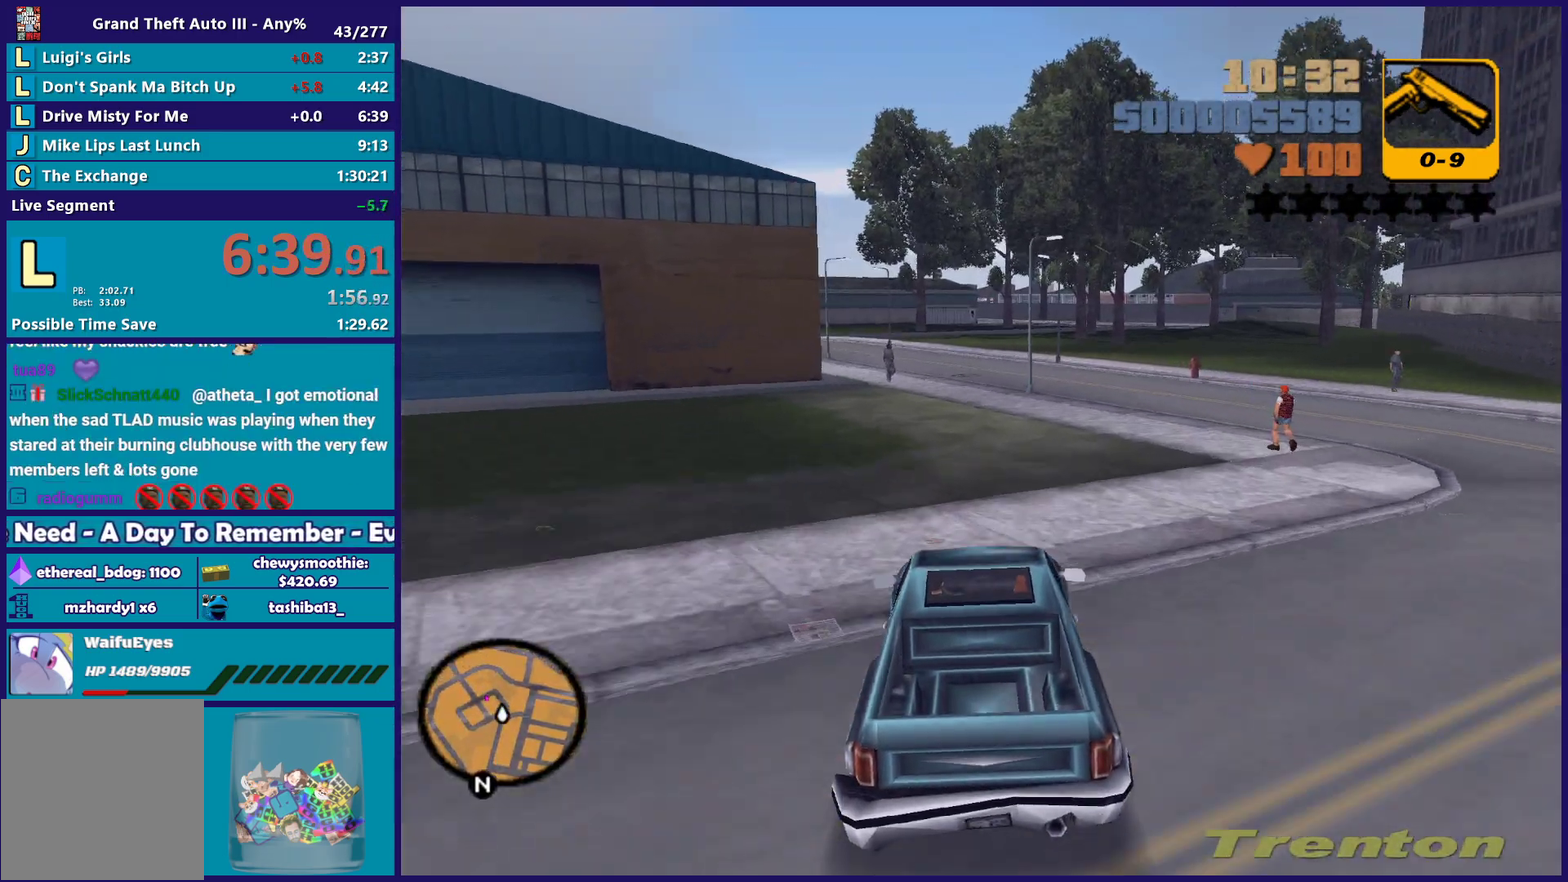
{"buttons": [], "left_stick": "center", "right_stick": "center", "events": [[483, "R2", "up"]]}
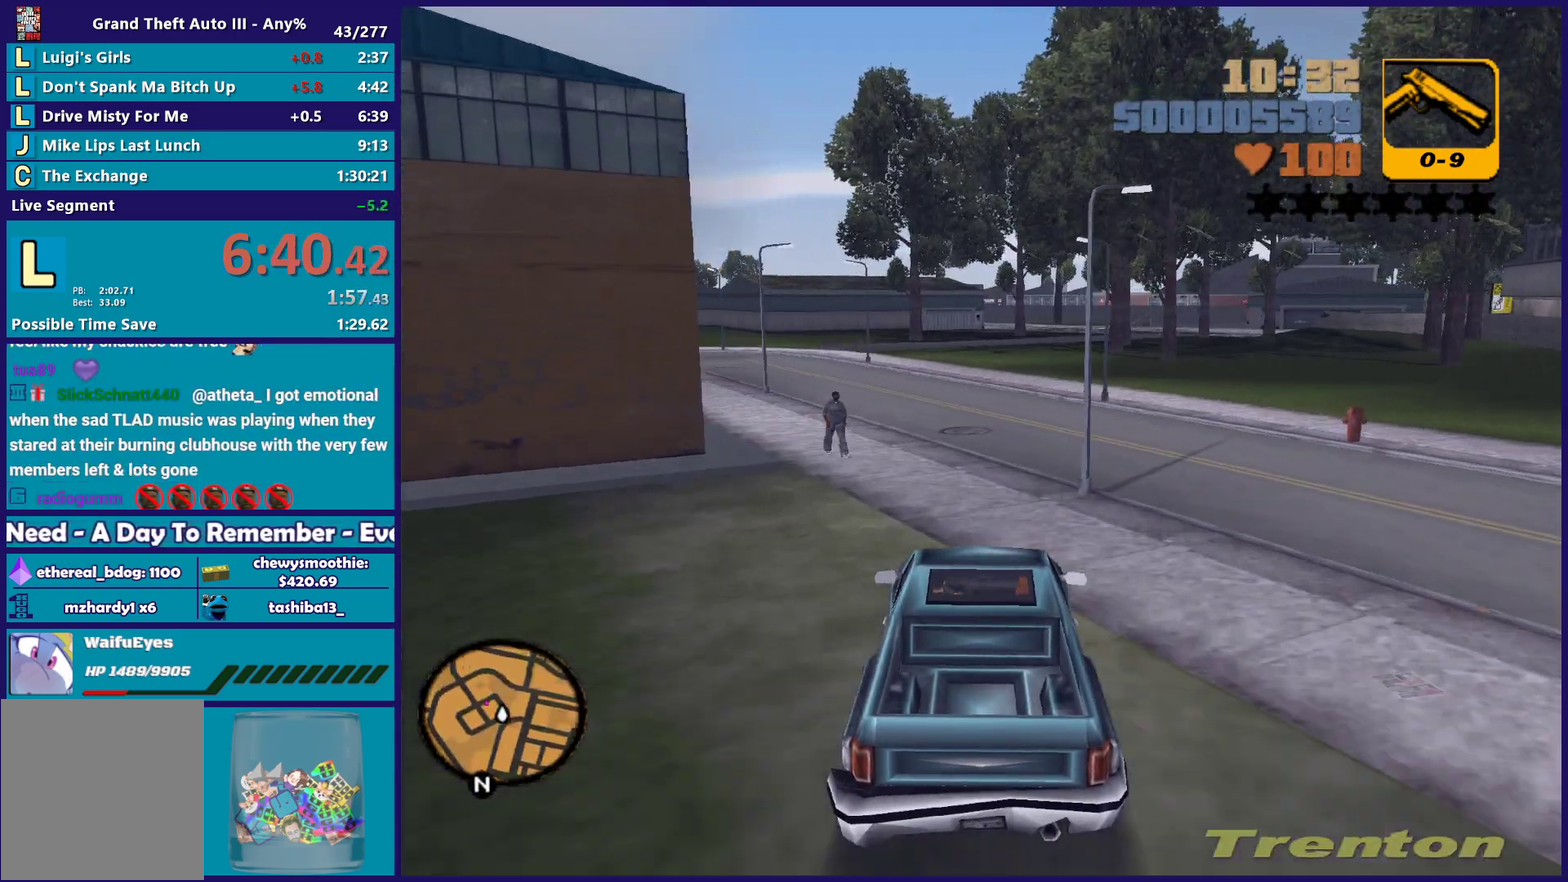
{"buttons": [], "left_stick": "left", "right_stick": "center", "events": [[317, "L2", "down"], [317, "left_stick", "left"], [433, "L2", "up"]]}
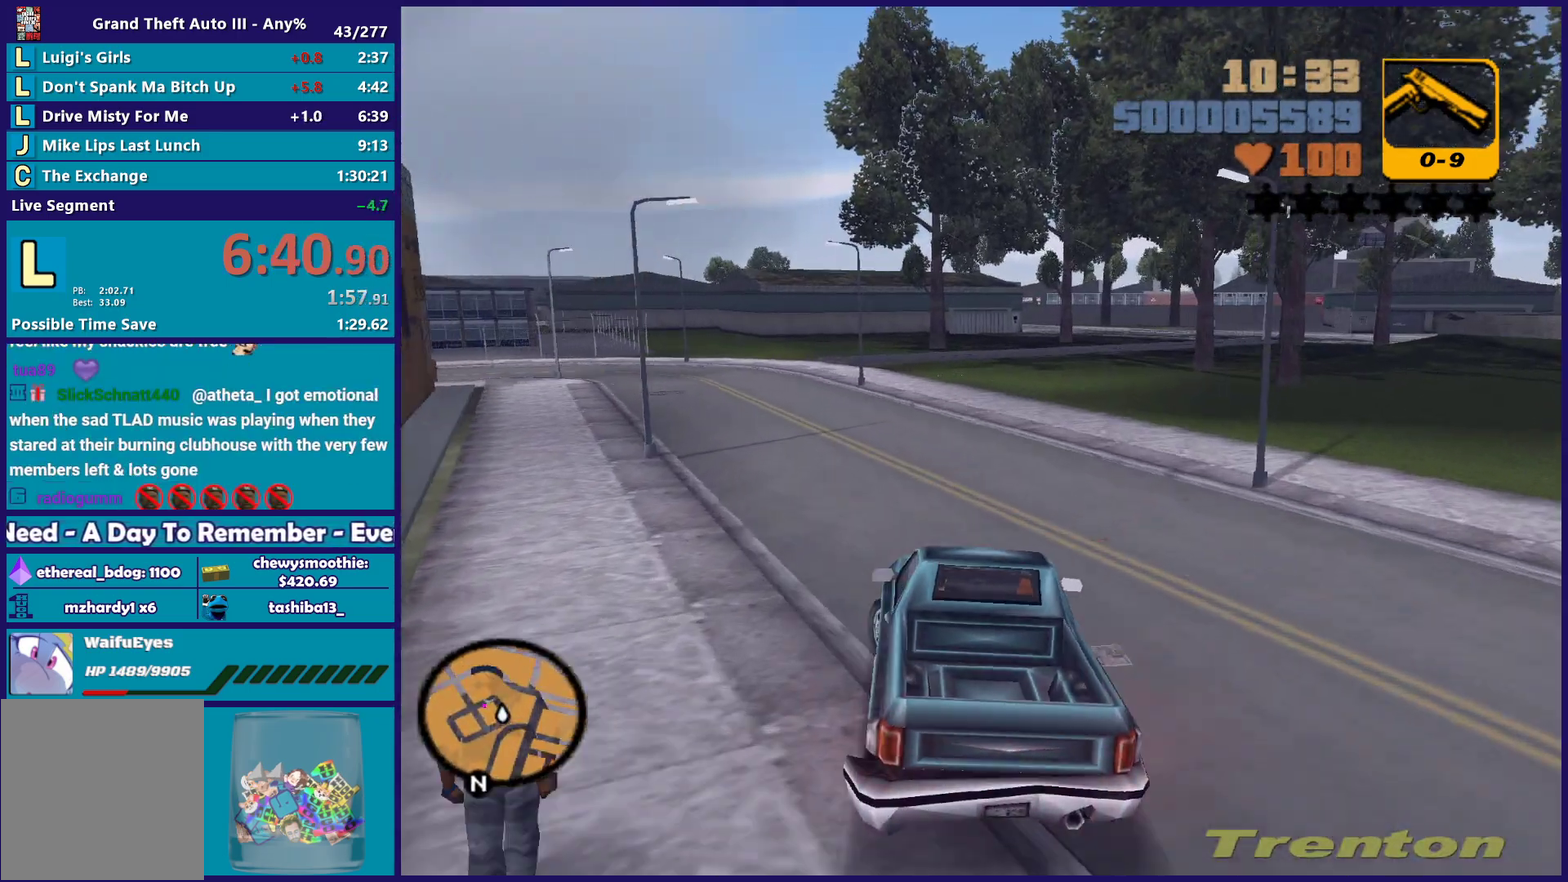
{"buttons": ["R2"], "left_stick": "left", "right_stick": "center", "events": [[117, "left_stick", "center"], [183, "left_stick", "left"], [317, "left_stick", "center"], [383, "R2", "down"], [483, "left_stick", "left"]]}
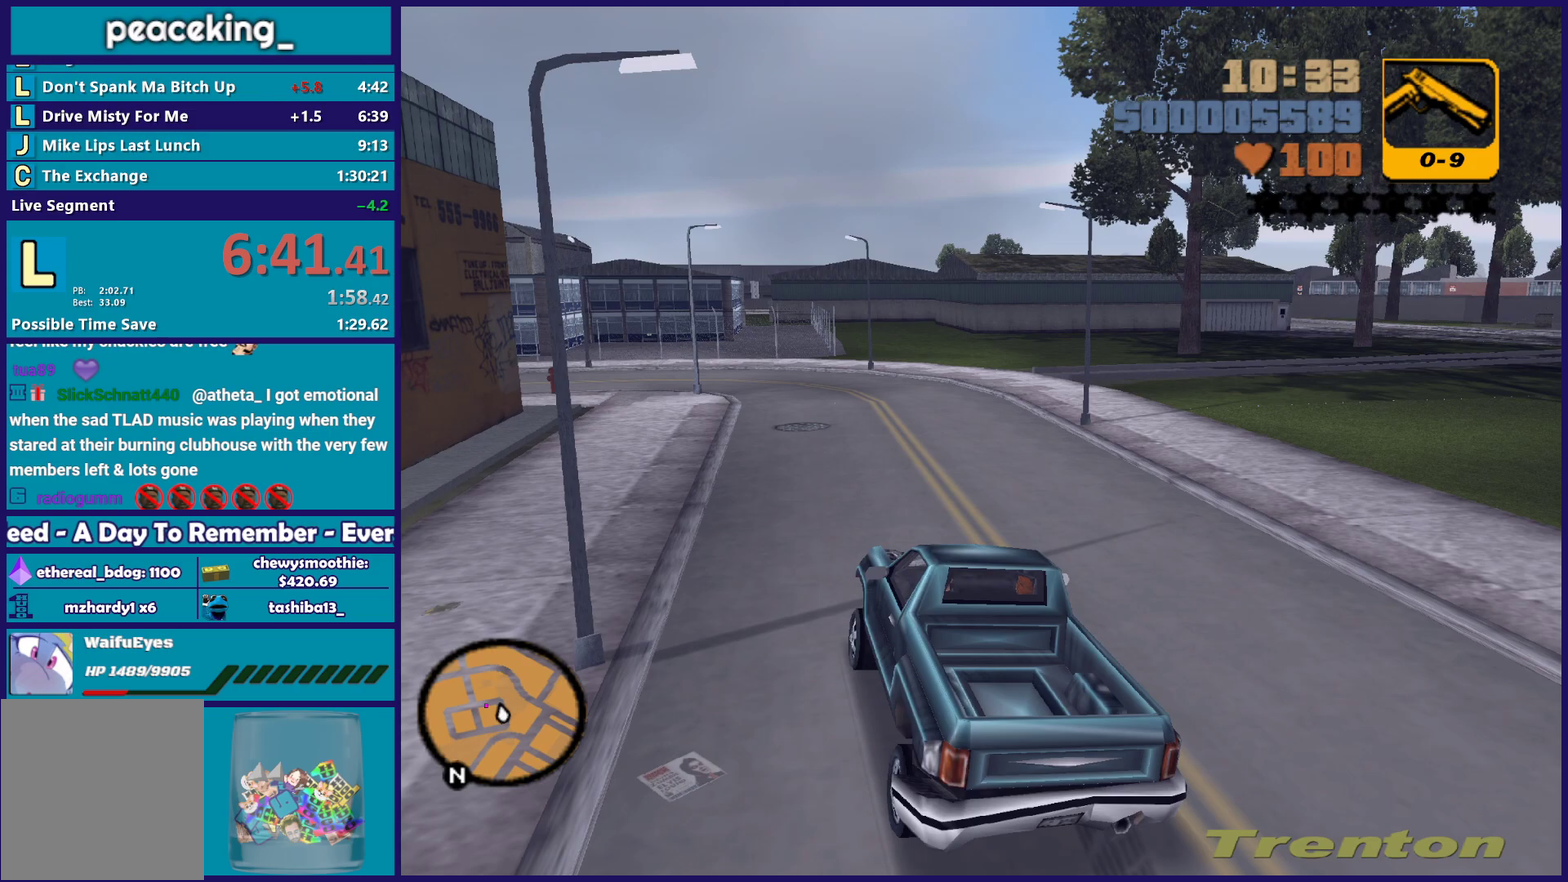
{"buttons": [], "left_stick": "down-right", "right_stick": "center", "events": [[167, "left_stick", "center"], [350, "R2", "up"], [367, "left_stick", "down-right"]]}
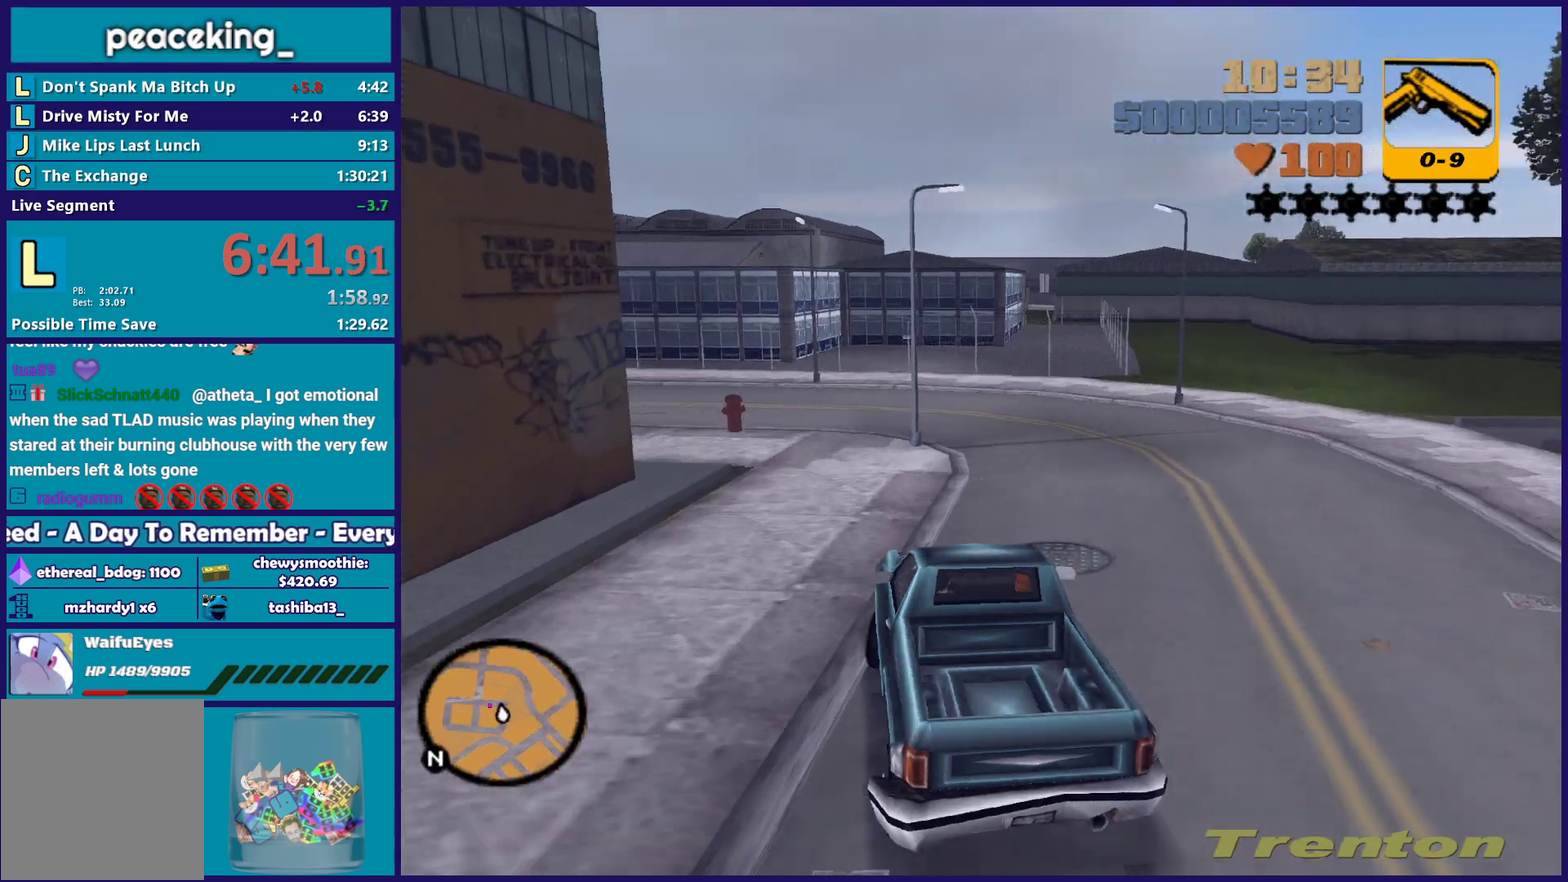
{"buttons": ["A", "L2"], "left_stick": "left", "right_stick": "center", "events": [[17, "left_stick", "center"], [217, "left_stick", "down-right"], [300, "L2", "down"], [367, "A", "down"], [367, "left_stick", "up-left"], [417, "left_stick", "left"]]}
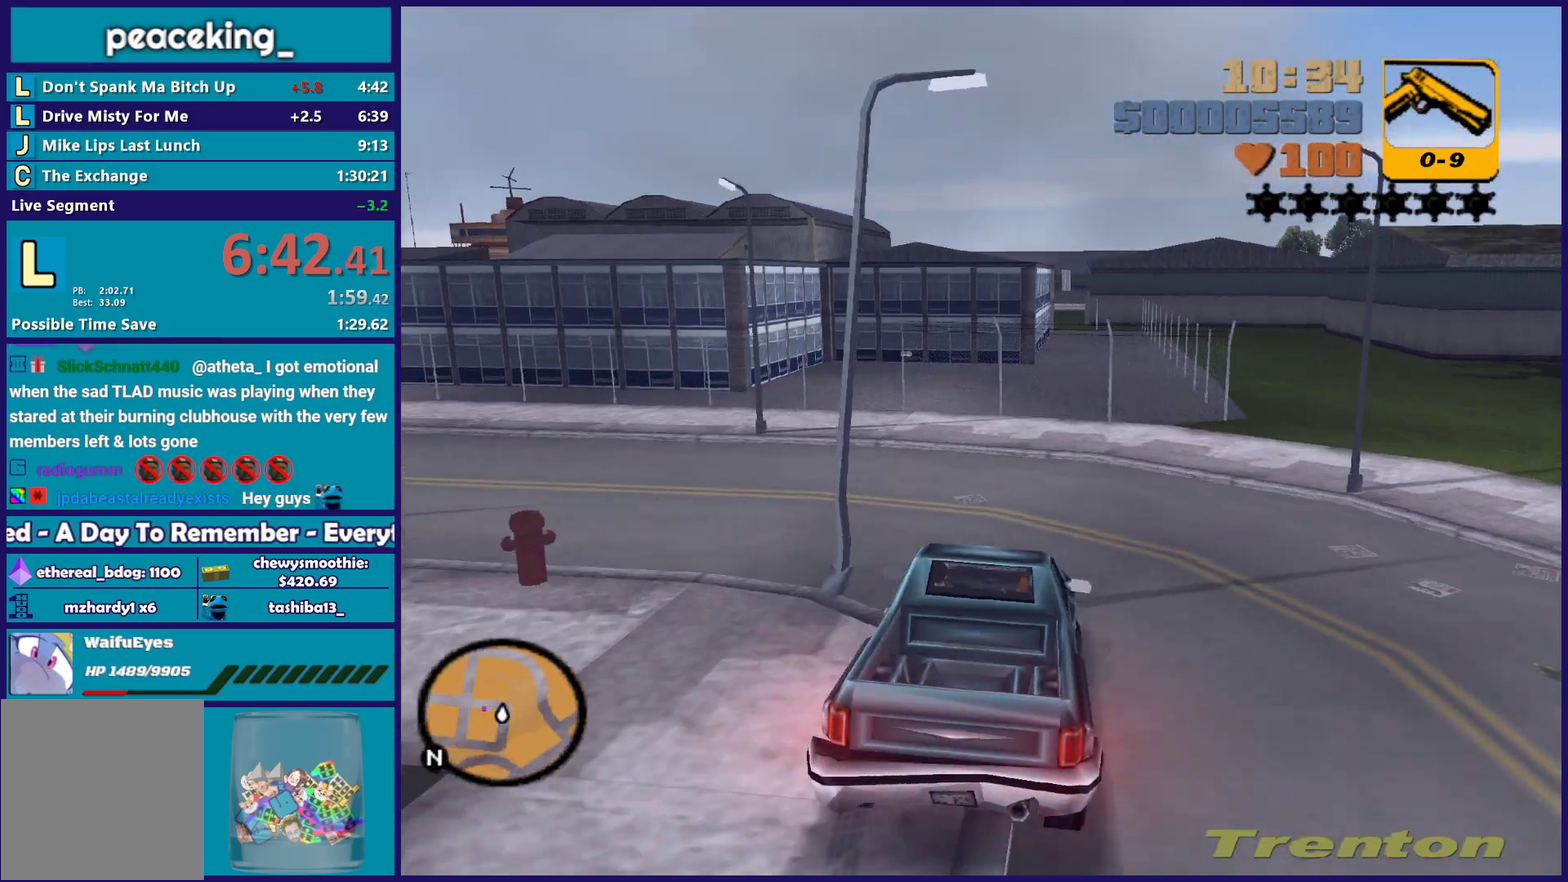
{"buttons": ["A"], "left_stick": "left", "right_stick": "center", "events": [[167, "L2", "up"]]}
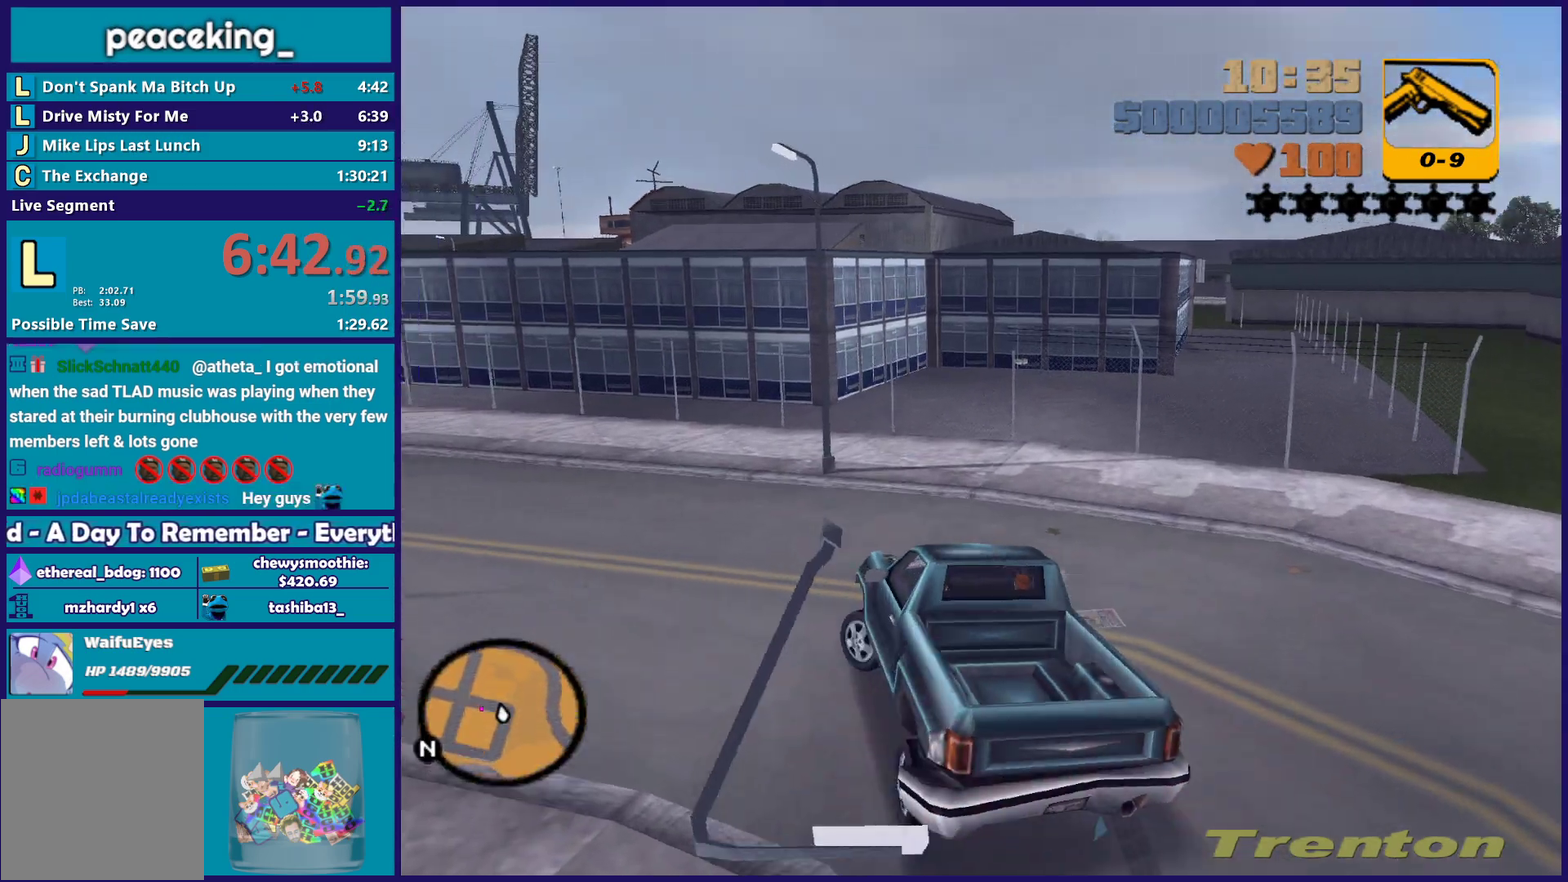
{"buttons": ["R2"], "left_stick": "left", "right_stick": "center", "events": [[17, "A", "up"], [83, "R2", "down"]]}
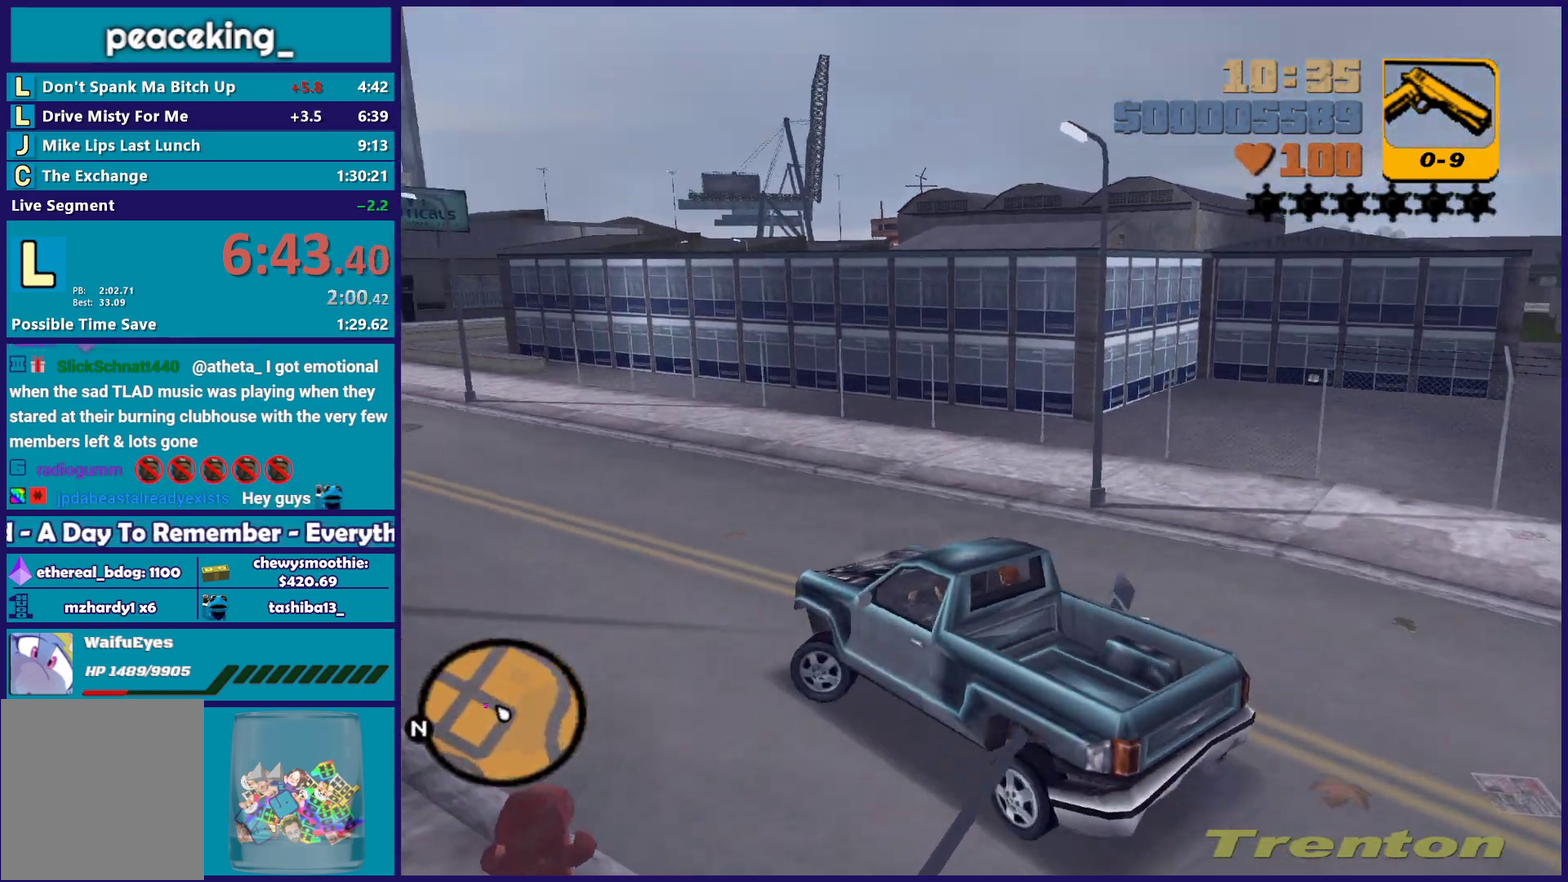
{"buttons": ["R2"], "left_stick": "right", "right_stick": "center", "events": [[183, "left_stick", "center"], [400, "left_stick", "right"]]}
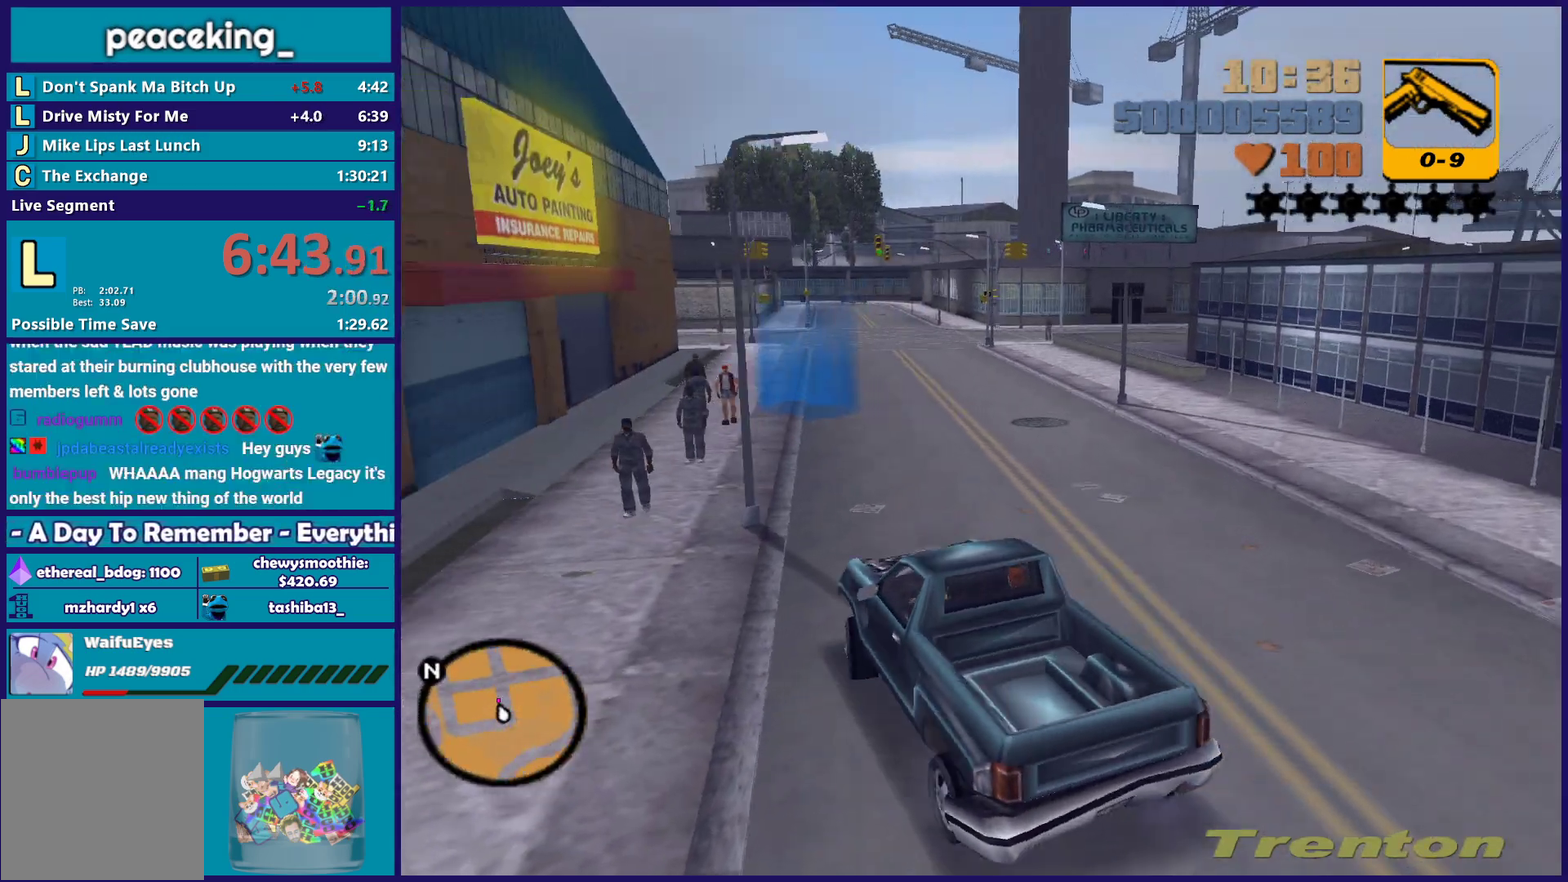
{"buttons": ["R2"], "left_stick": "left", "right_stick": "center", "events": [[183, "left_stick", "center"], [483, "left_stick", "left"]]}
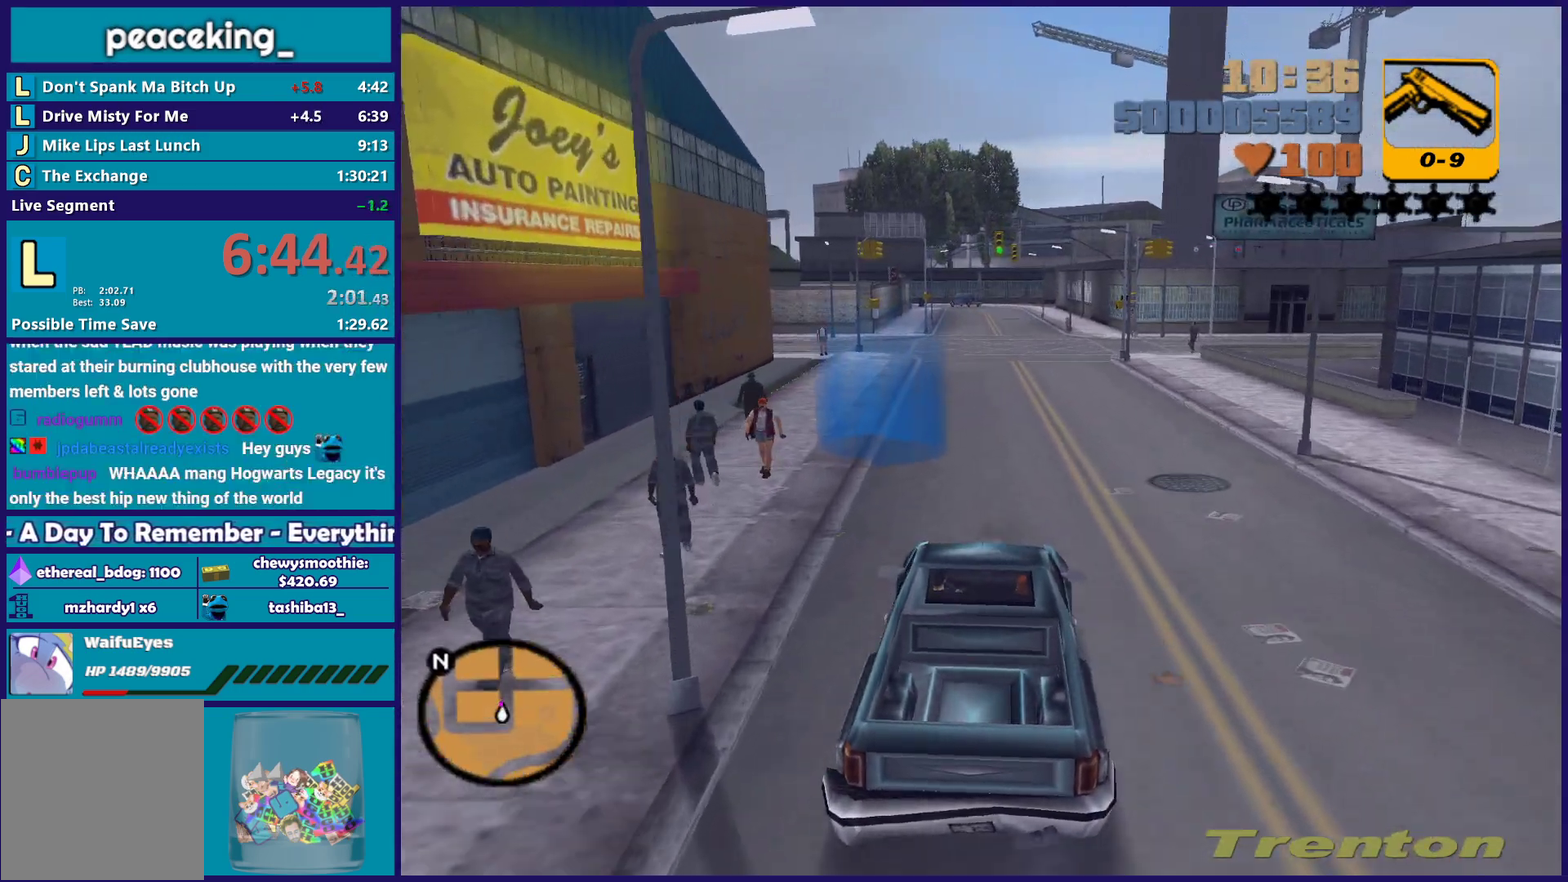
{"buttons": [], "left_stick": "right", "right_stick": "center", "events": [[100, "left_stick", "center"], [300, "left_stick", "left"], [367, "R2", "up"], [400, "left_stick", "center"], [467, "left_stick", "right"]]}
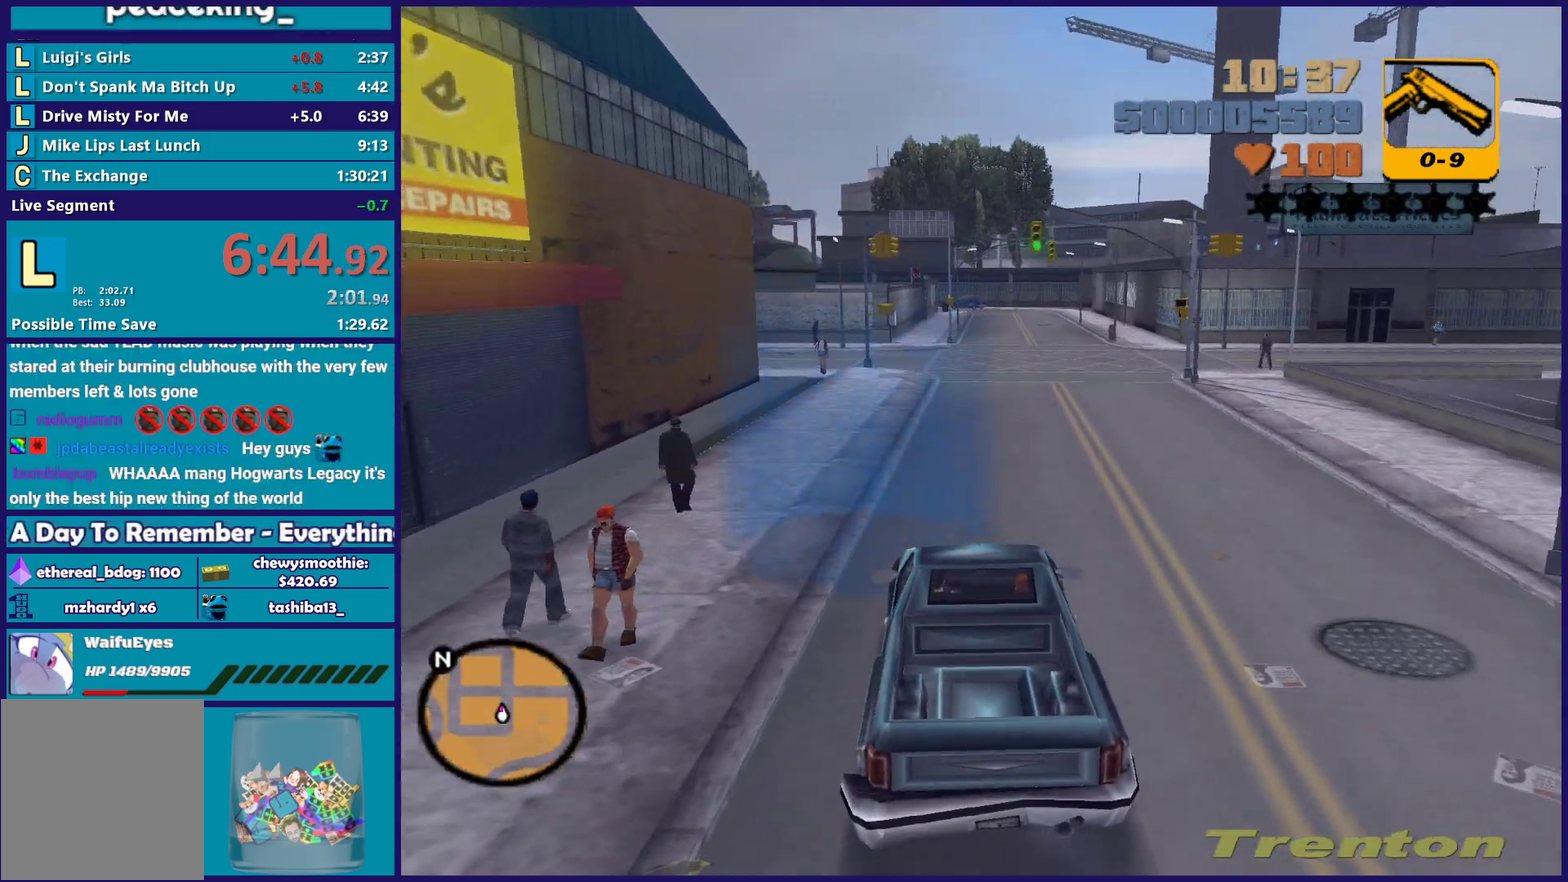
{"buttons": ["L2"], "left_stick": "center", "right_stick": "center", "events": [[33, "left_stick", "center"], [133, "L2", "down"]]}
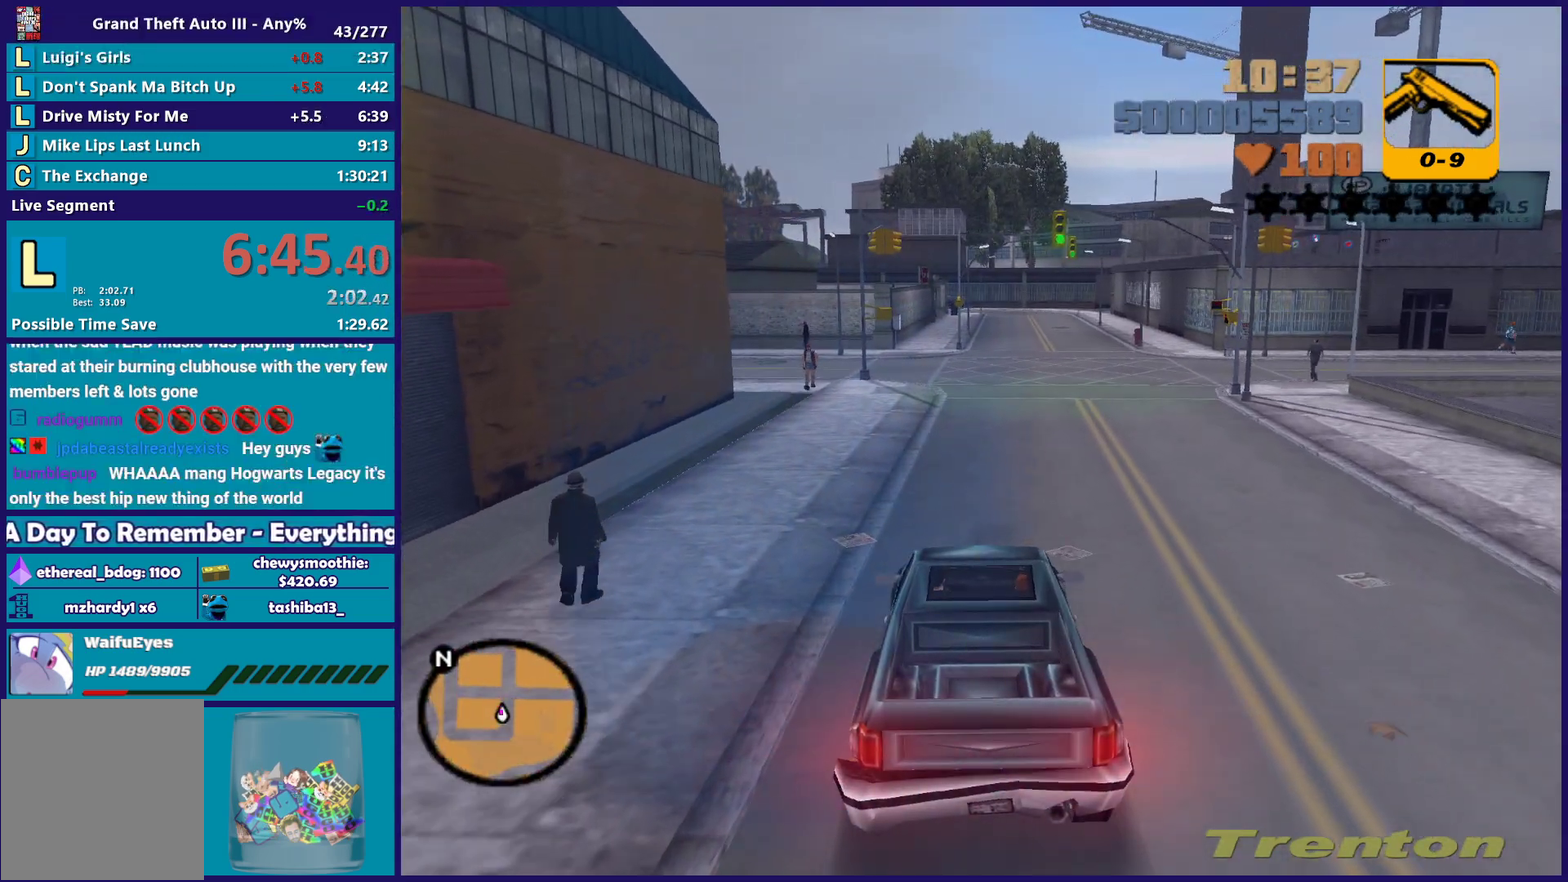
{"buttons": ["A"], "left_stick": "center", "right_stick": "center", "events": [[167, "A", "down"], [183, "L2", "up"], [333, "A", "up"], [417, "A", "down"]]}
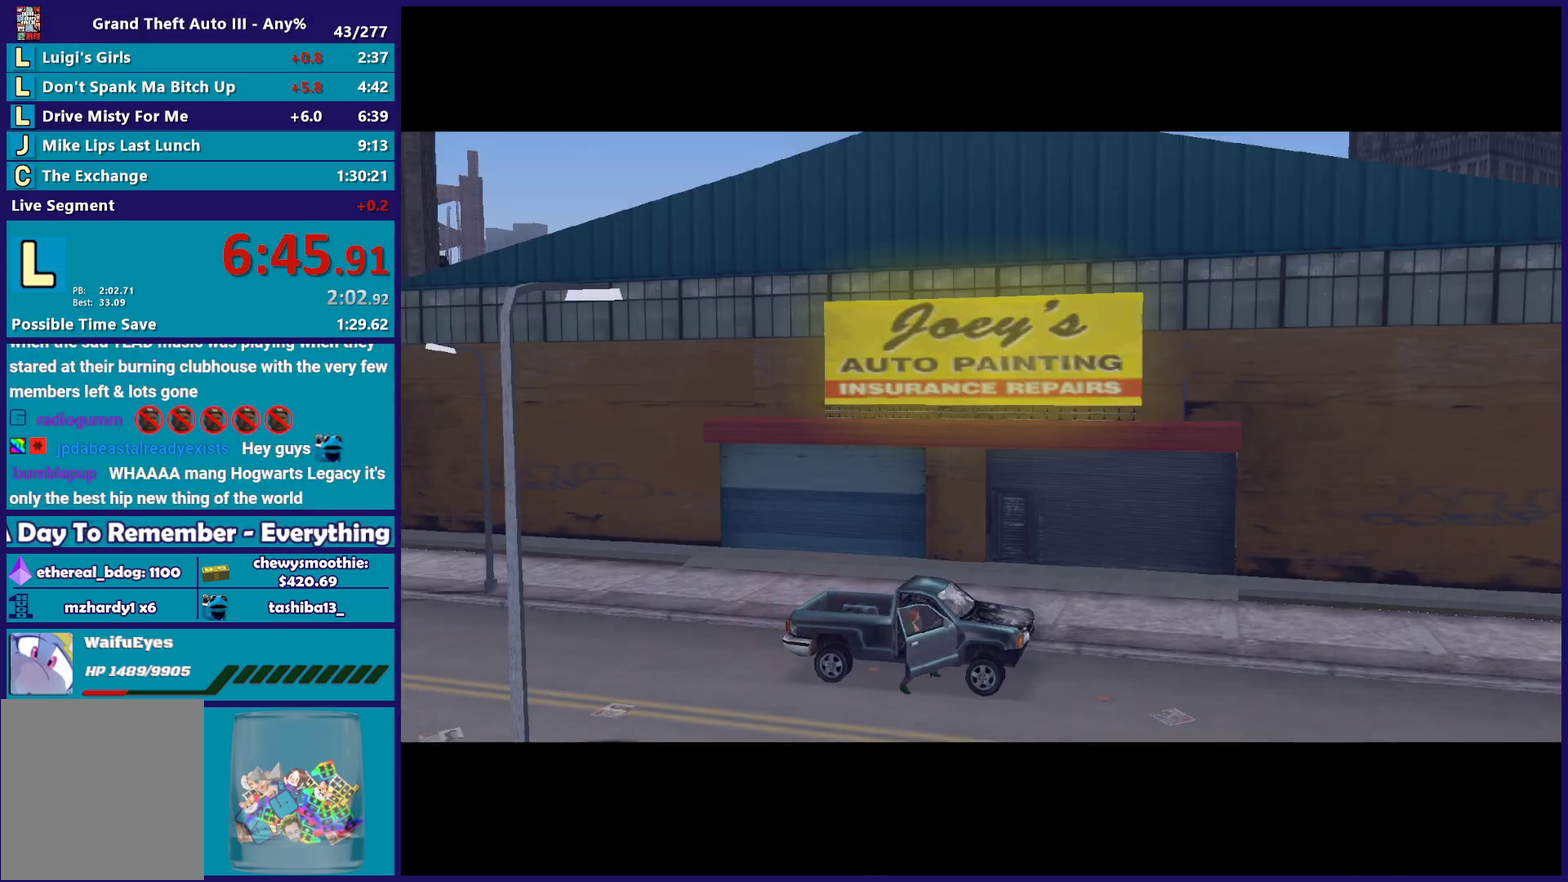
{"buttons": [], "left_stick": "center", "right_stick": "center", "events": [[33, "A", "up"], [117, "A", "down"], [233, "A", "up"], [317, "A", "down"], [433, "A", "up"]]}
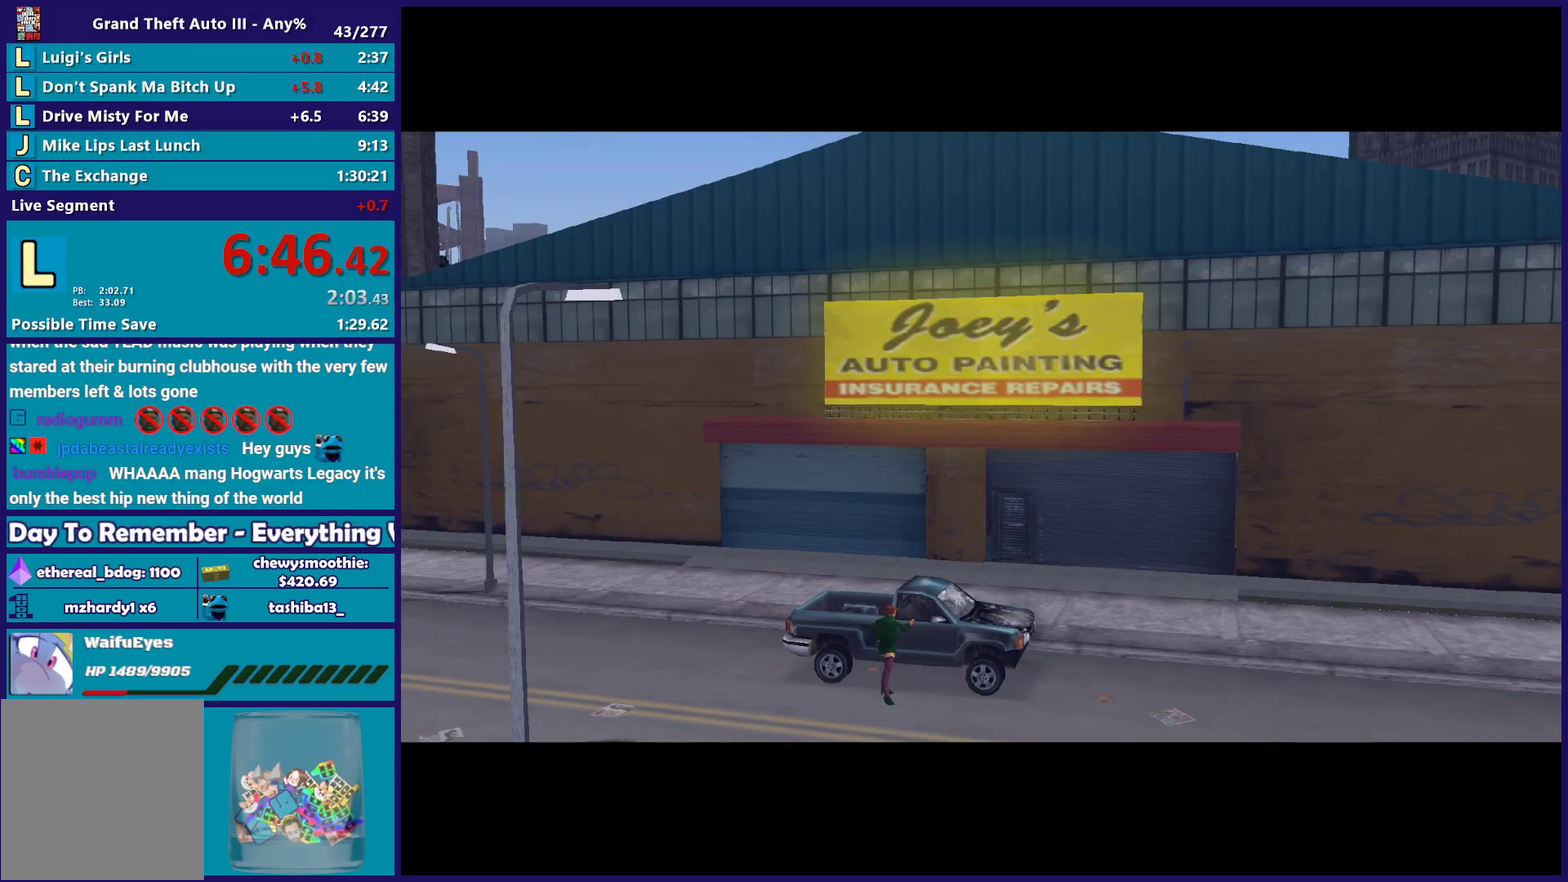
{"buttons": ["A"], "left_stick": "up-left", "right_stick": "center", "events": [[33, "A", "down"], [150, "left_stick", "up-left"], [317, "left_stick", "center"], [367, "A", "up"], [450, "A", "down"], [467, "left_stick", "up-left"]]}
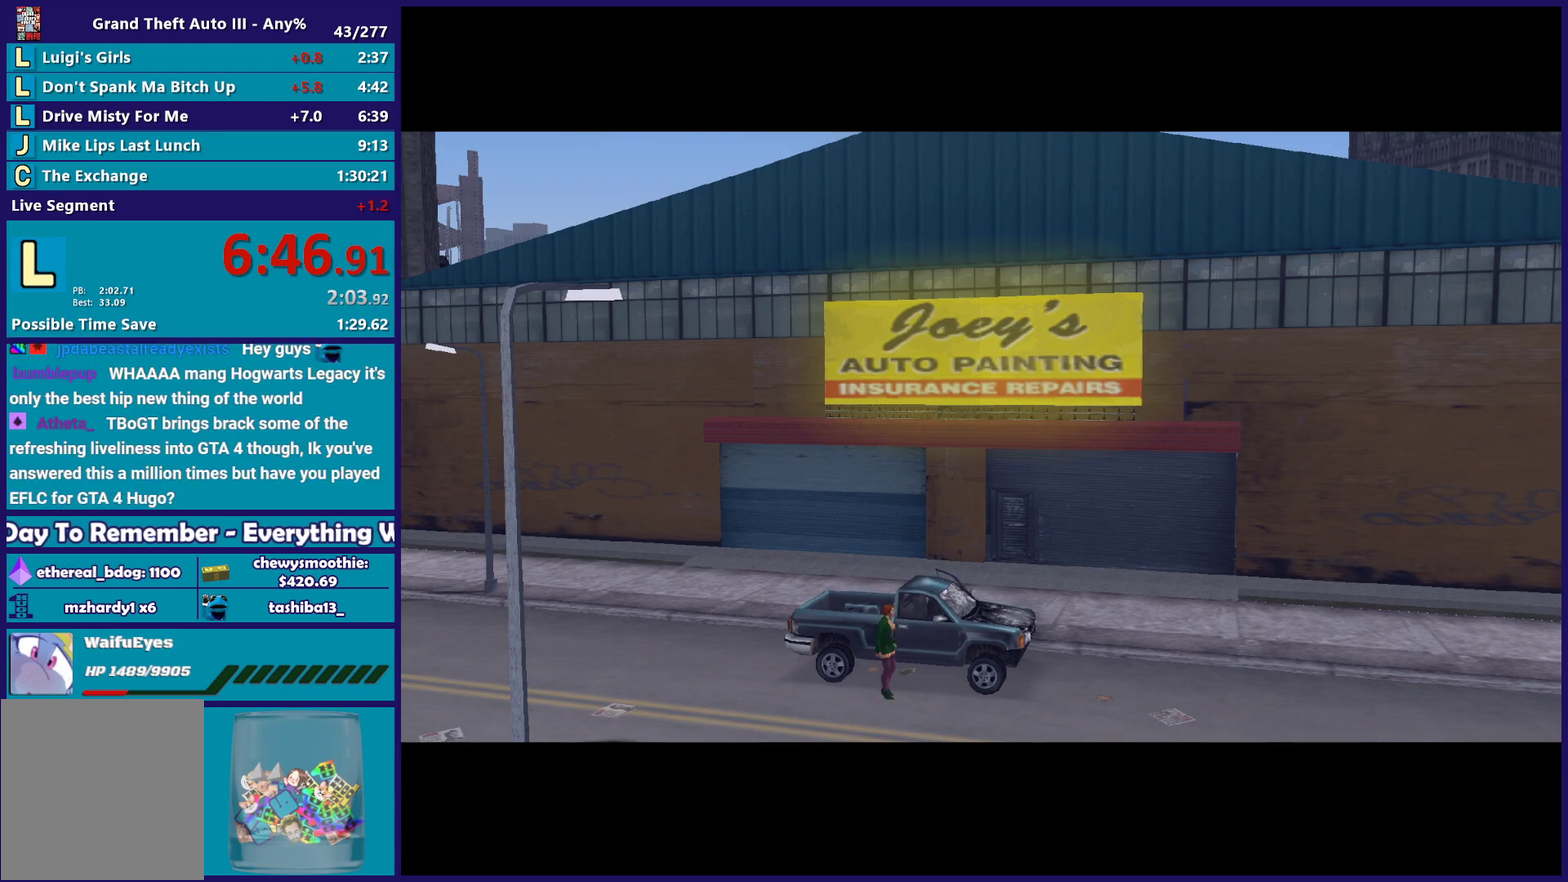
{"buttons": [], "left_stick": "center", "right_stick": "center", "events": [[100, "A", "up"], [167, "A", "down"], [233, "left_stick", "center"], [333, "A", "up"]]}
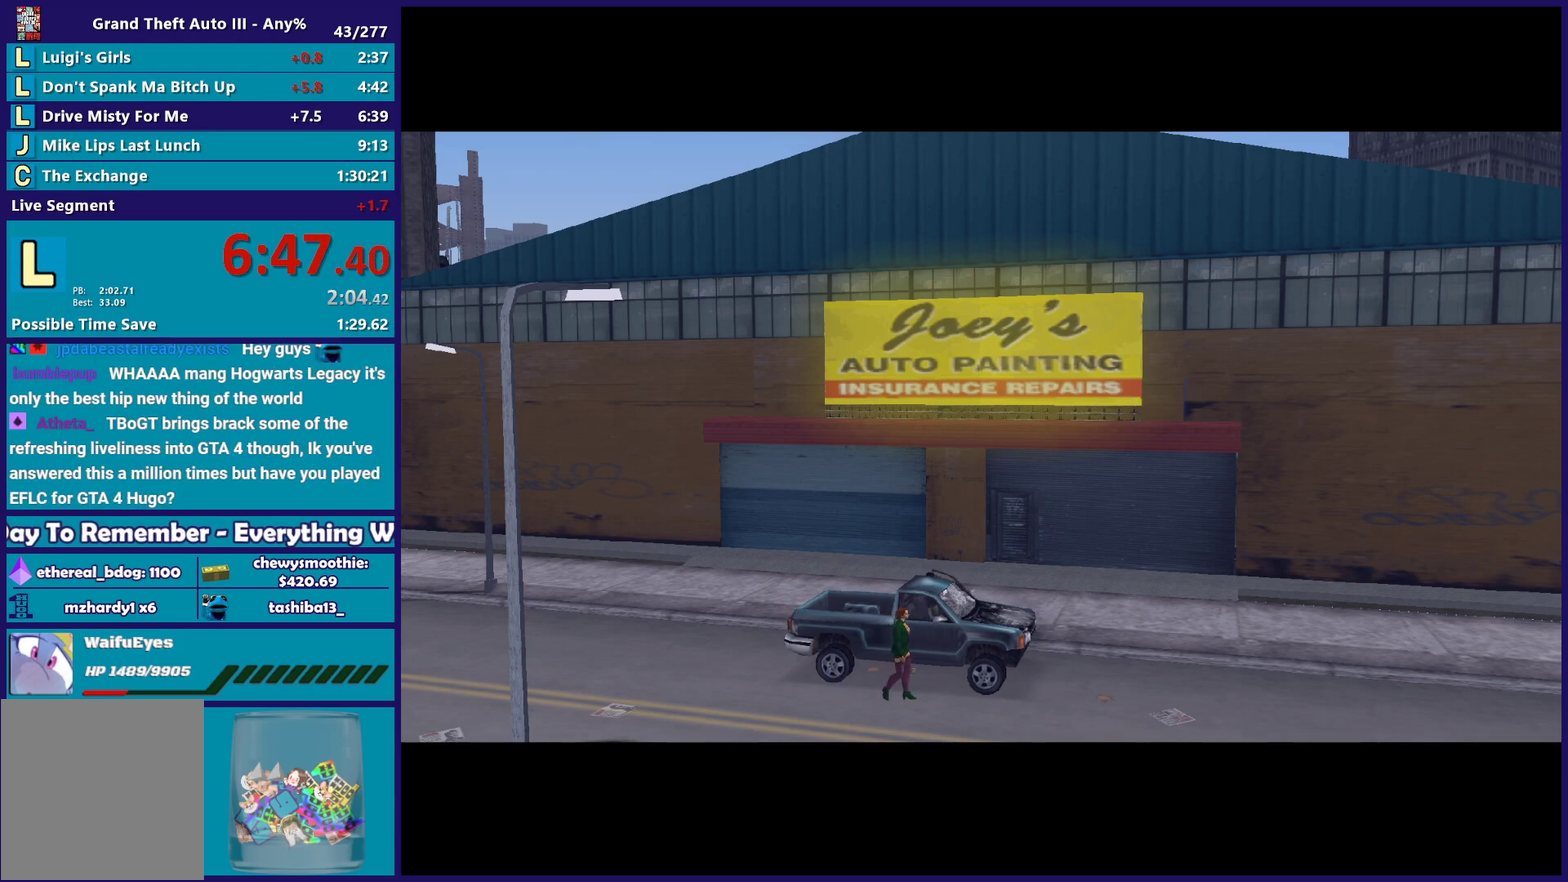
{"buttons": [], "left_stick": "center", "right_stick": "center", "events": []}
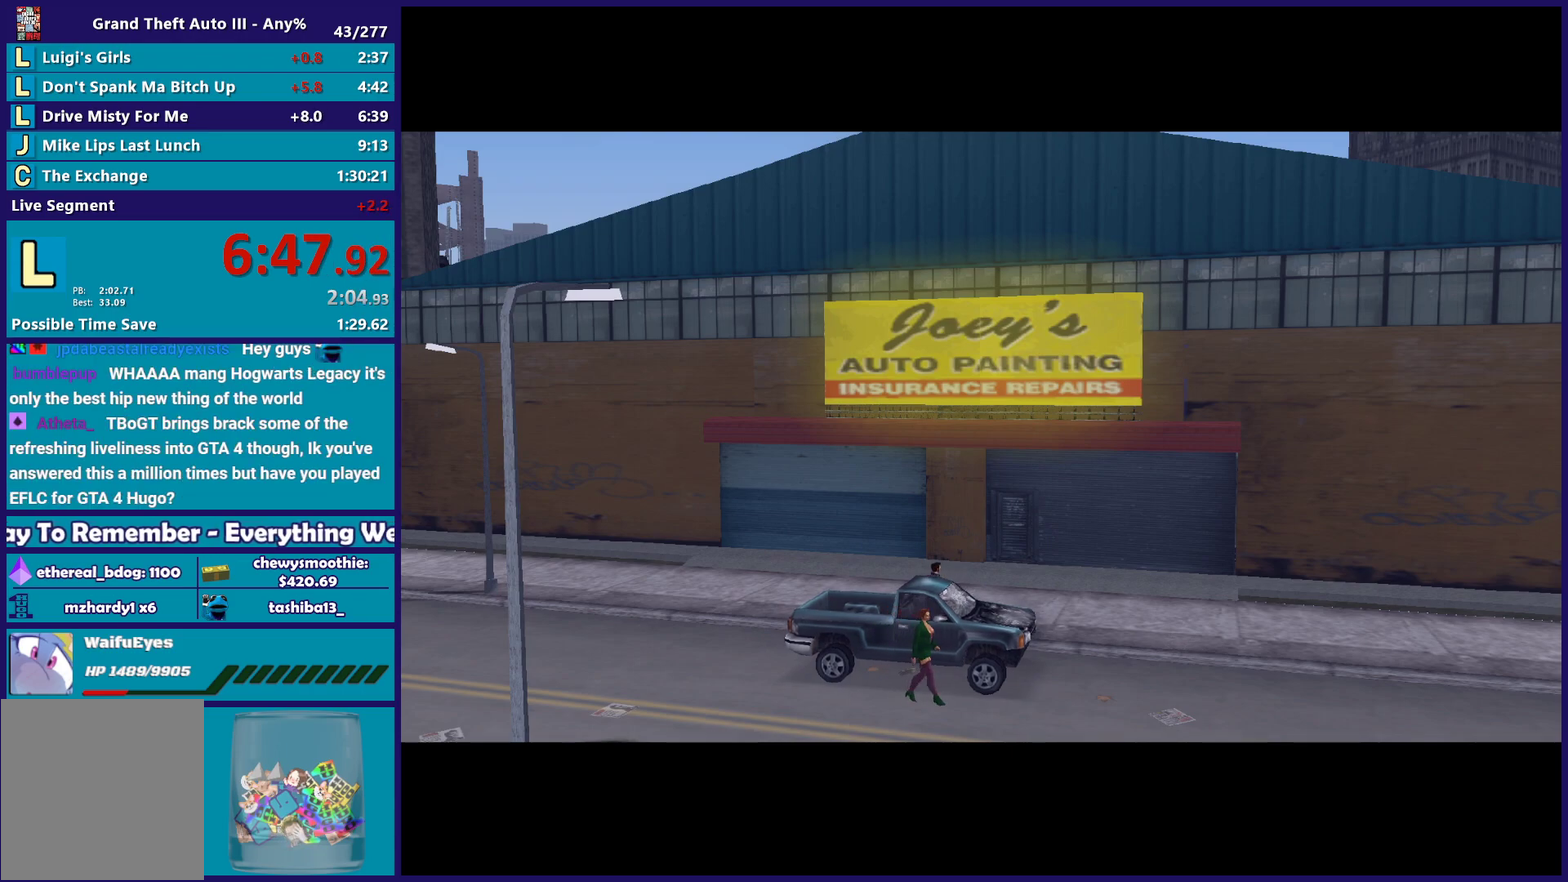
{"buttons": [], "left_stick": "center", "right_stick": "center", "events": [[267, "A", "down"], [450, "A", "up"]]}
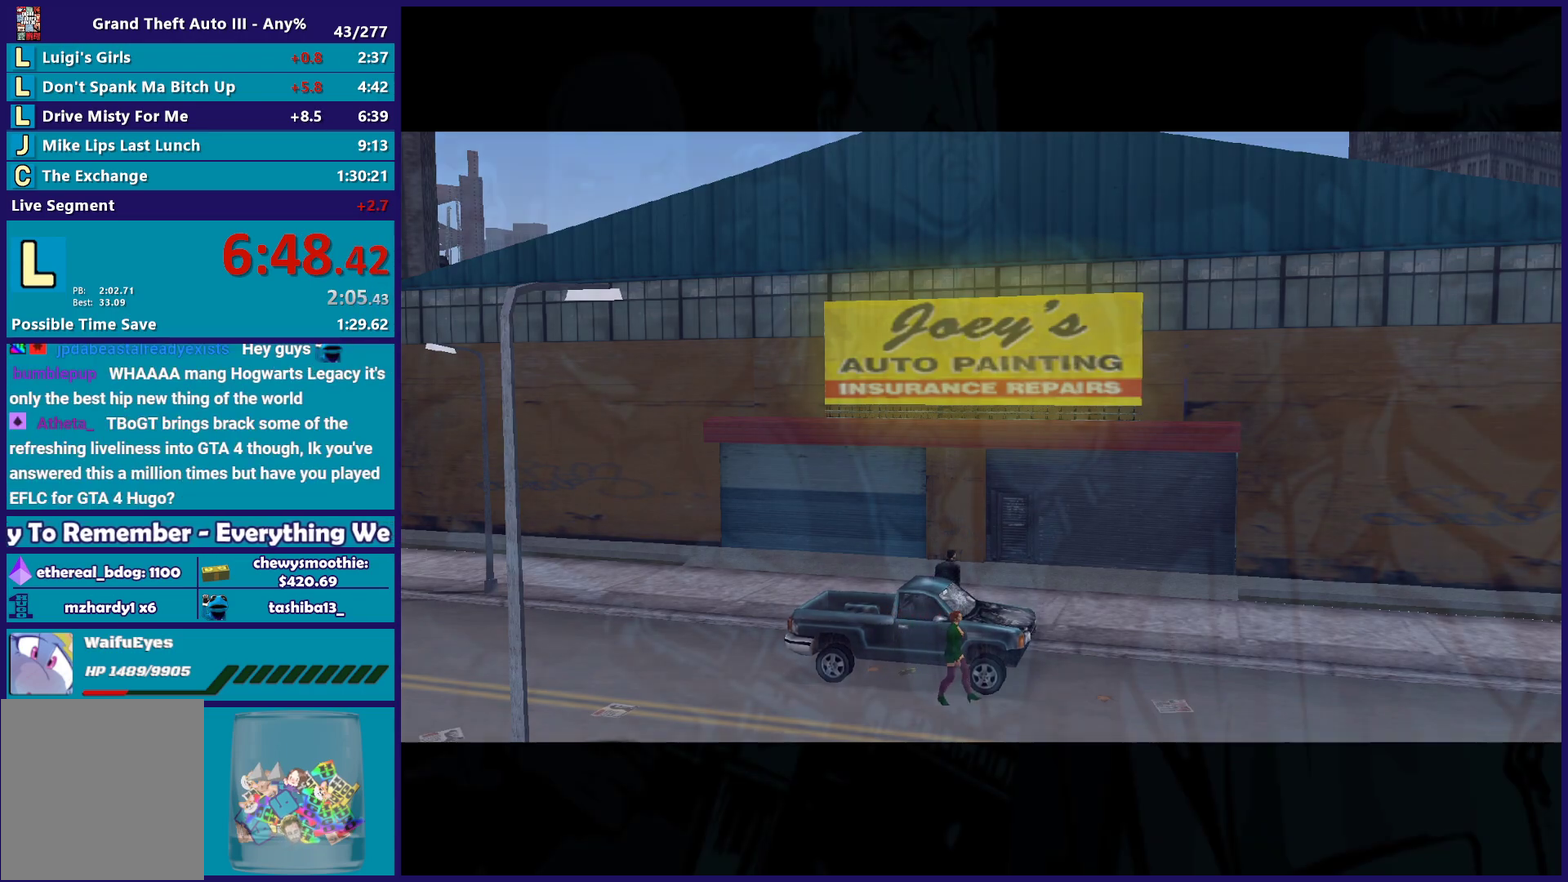
{"buttons": ["A"], "left_stick": "center", "right_stick": "center", "events": [[33, "A", "down"], [200, "A", "up"], [267, "A", "down"], [383, "A", "up"], [500, "A", "down"]]}
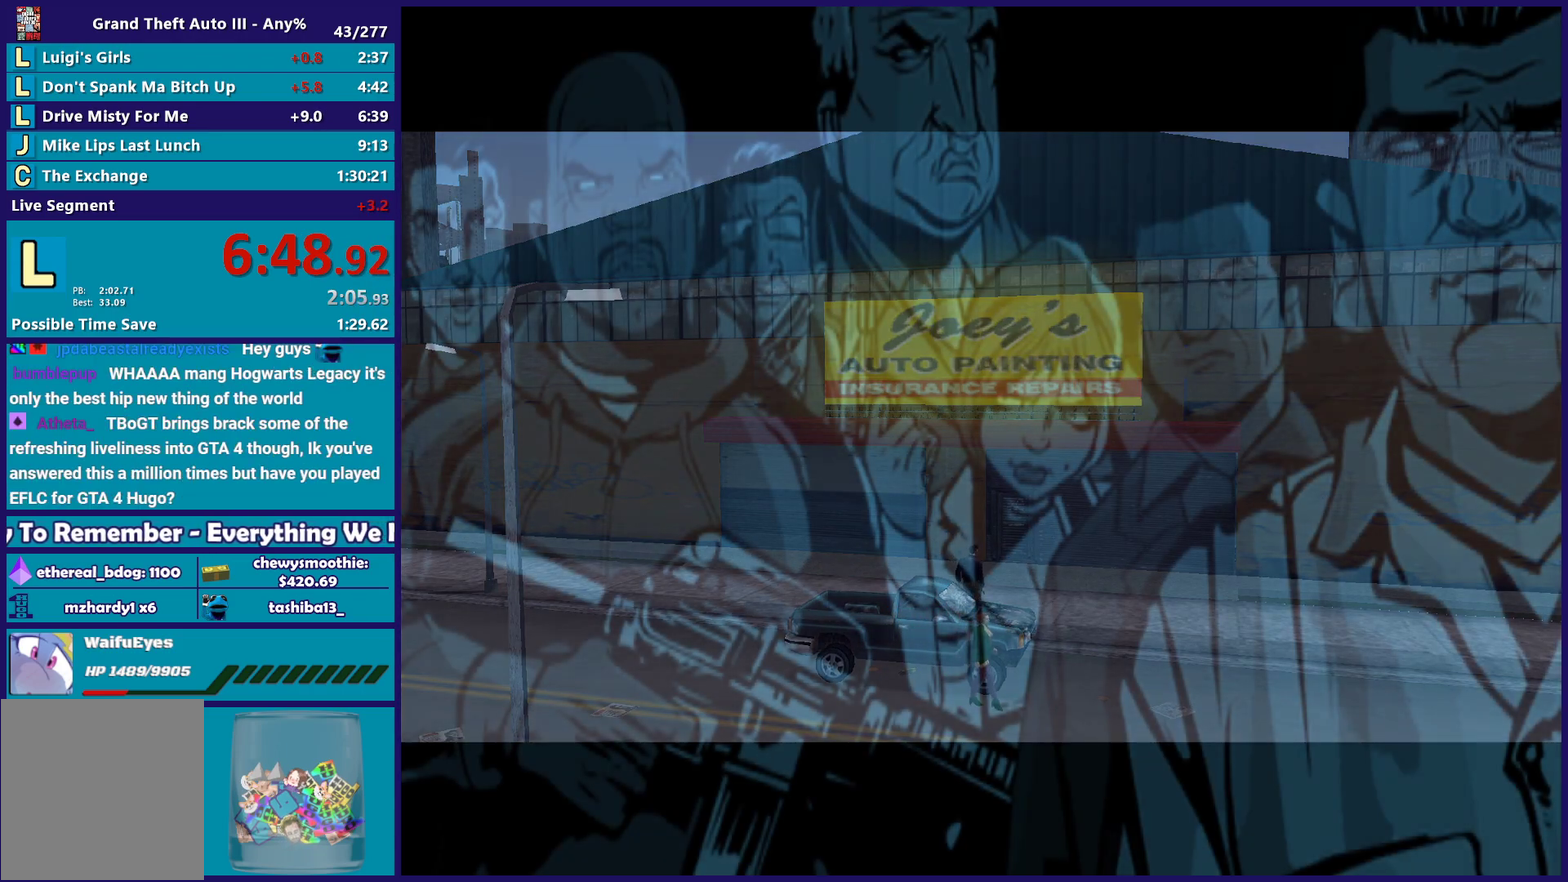
{"buttons": ["A"], "left_stick": "center", "right_stick": "center", "events": [[133, "A", "up"], [217, "A", "down"], [350, "A", "up"], [433, "A", "down"]]}
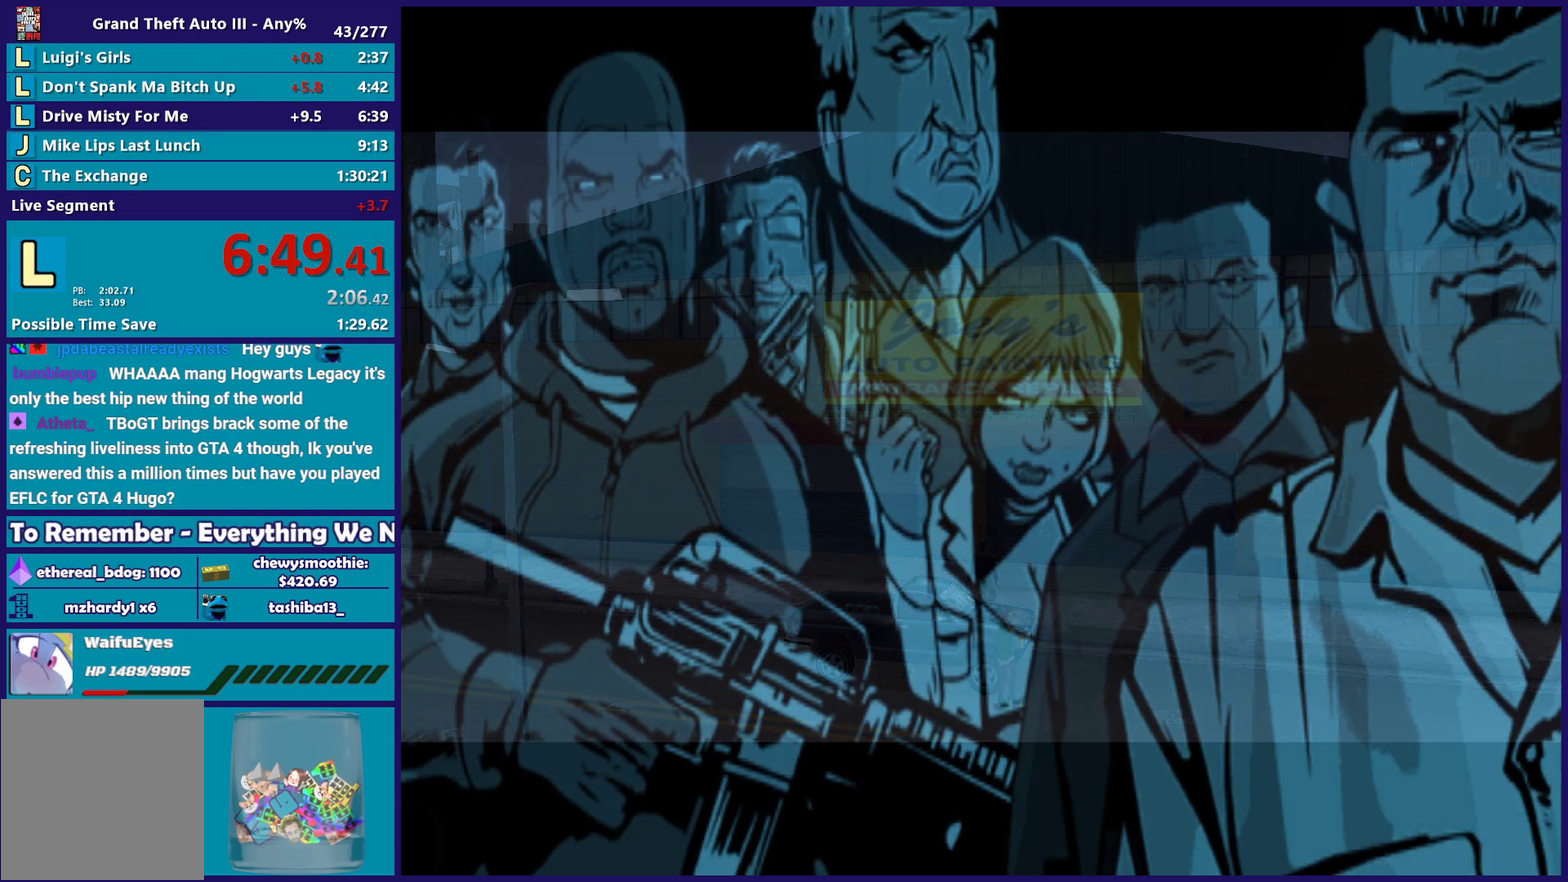
{"buttons": ["A"], "left_stick": "center", "right_stick": "center", "events": [[67, "A", "up"], [150, "A", "down"], [300, "A", "up"], [383, "A", "down"]]}
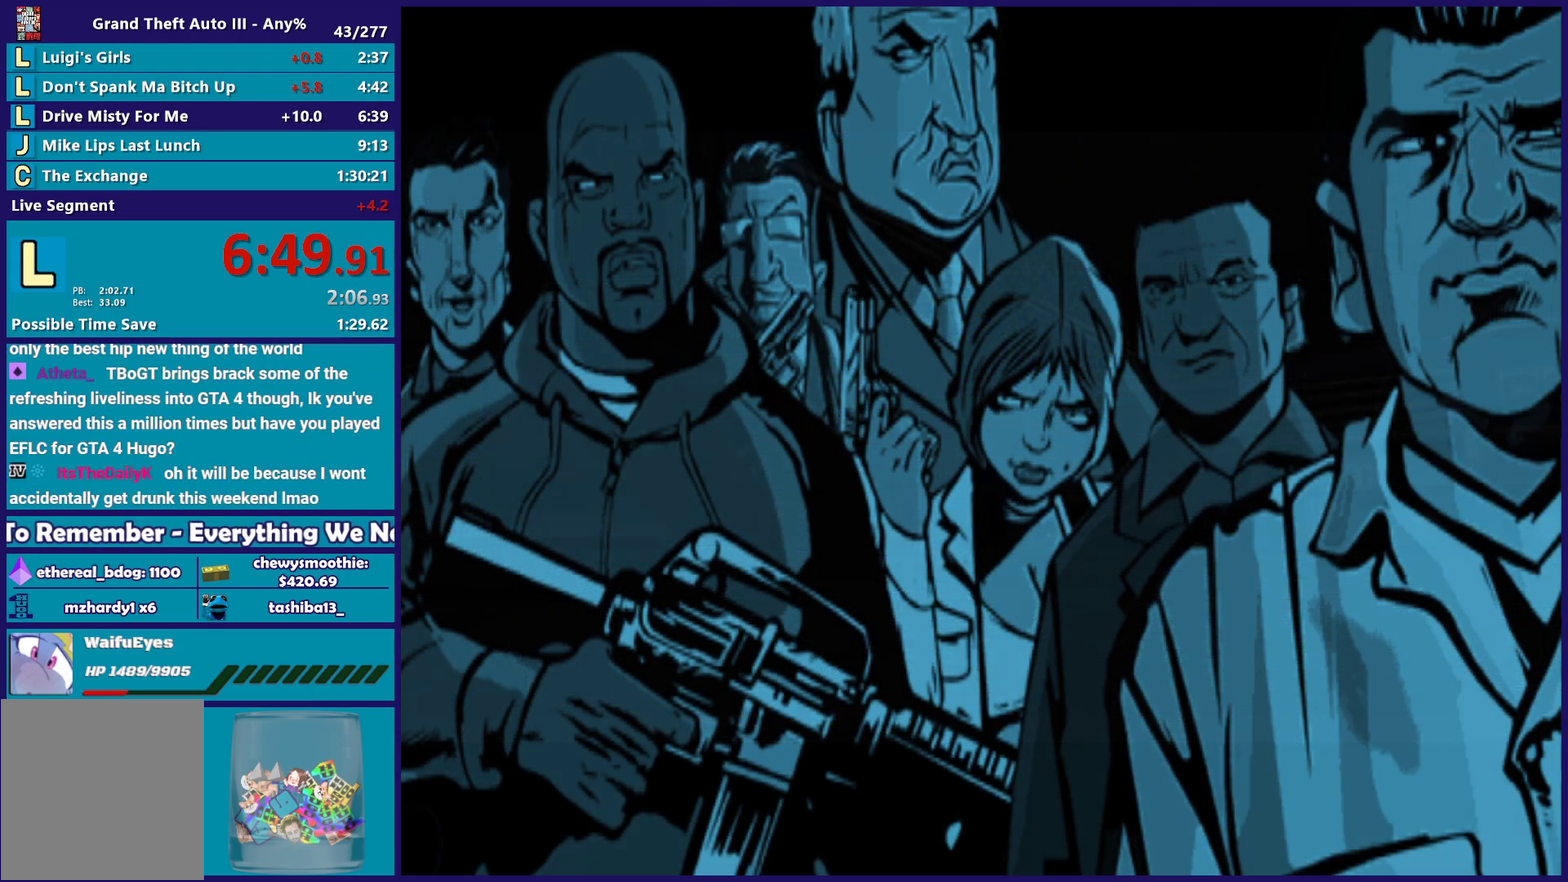
{"buttons": ["A"], "left_stick": "center", "right_stick": "center", "events": [[17, "A", "up"], [83, "A", "down"], [267, "A", "up"], [500, "A", "down"]]}